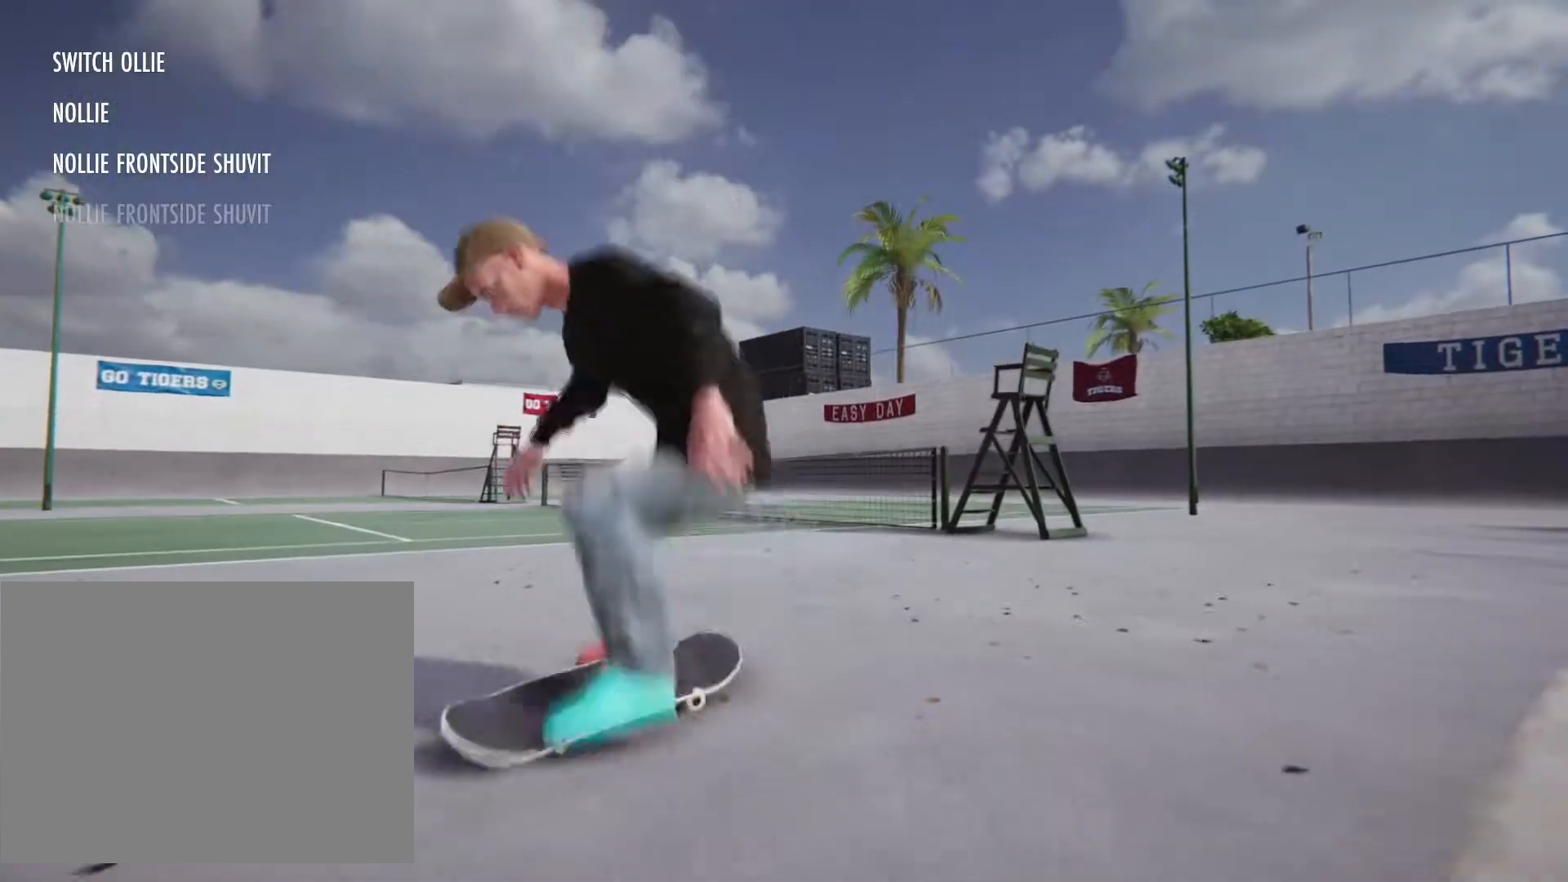
Gameplay with a controller (PlayStation layout); each line is a JSON object with the inputs held at the frame after it. "events" lists button and stick changes between this image and that frame as [ms after this image, input, new state], when the widget could be followed in between. Not read: L3 R1 R3.
{"buttons": [], "left_stick": "left", "right_stick": "center", "events": []}
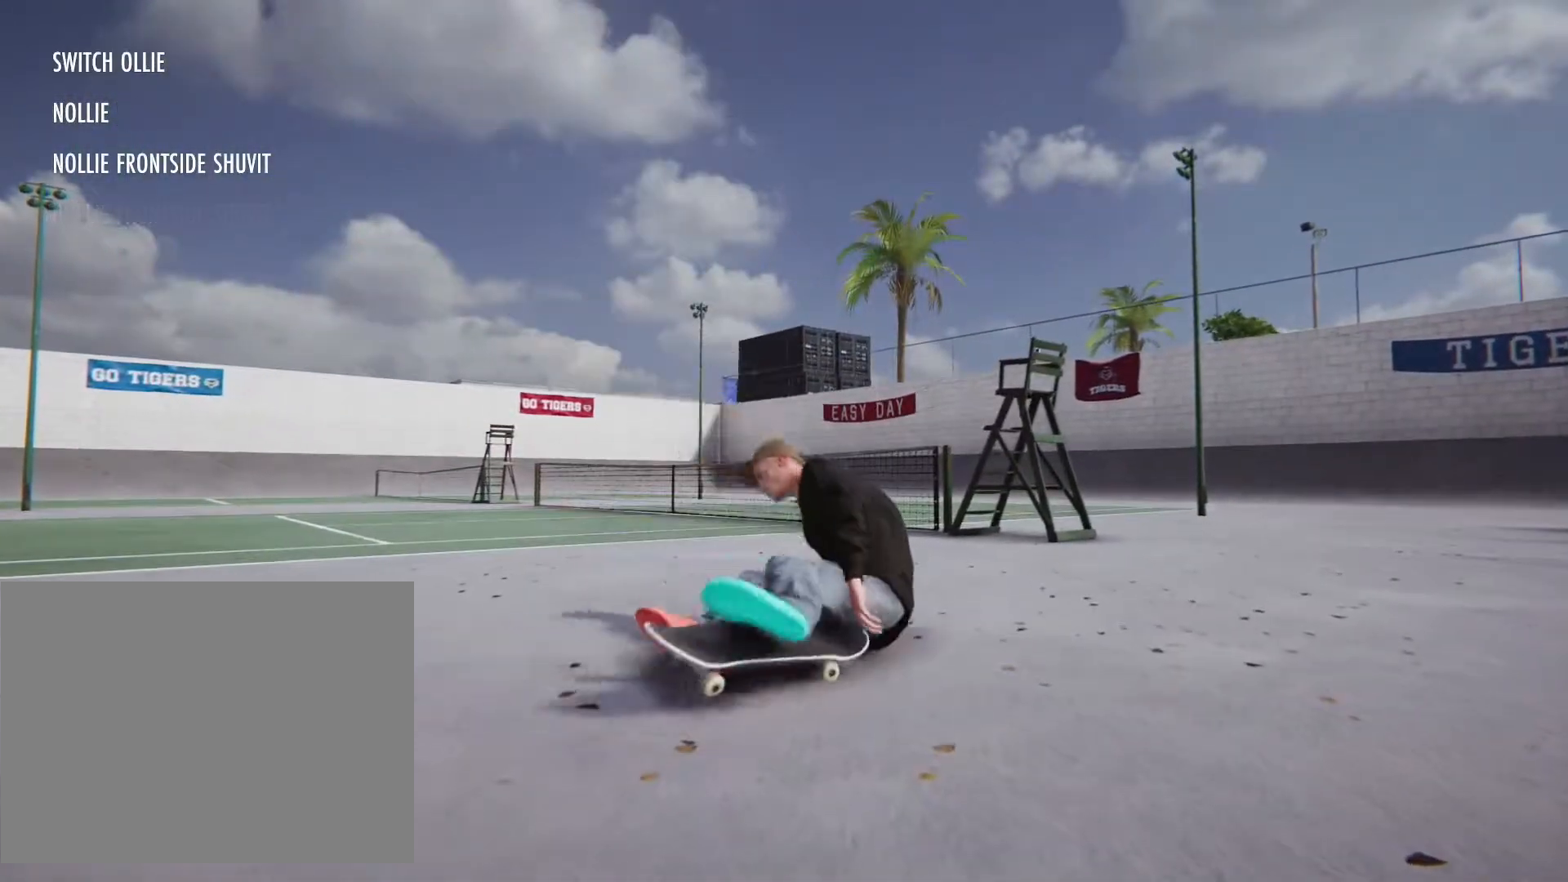
{"buttons": [], "left_stick": "center", "right_stick": "center", "events": [[17, "left_stick", "center"]]}
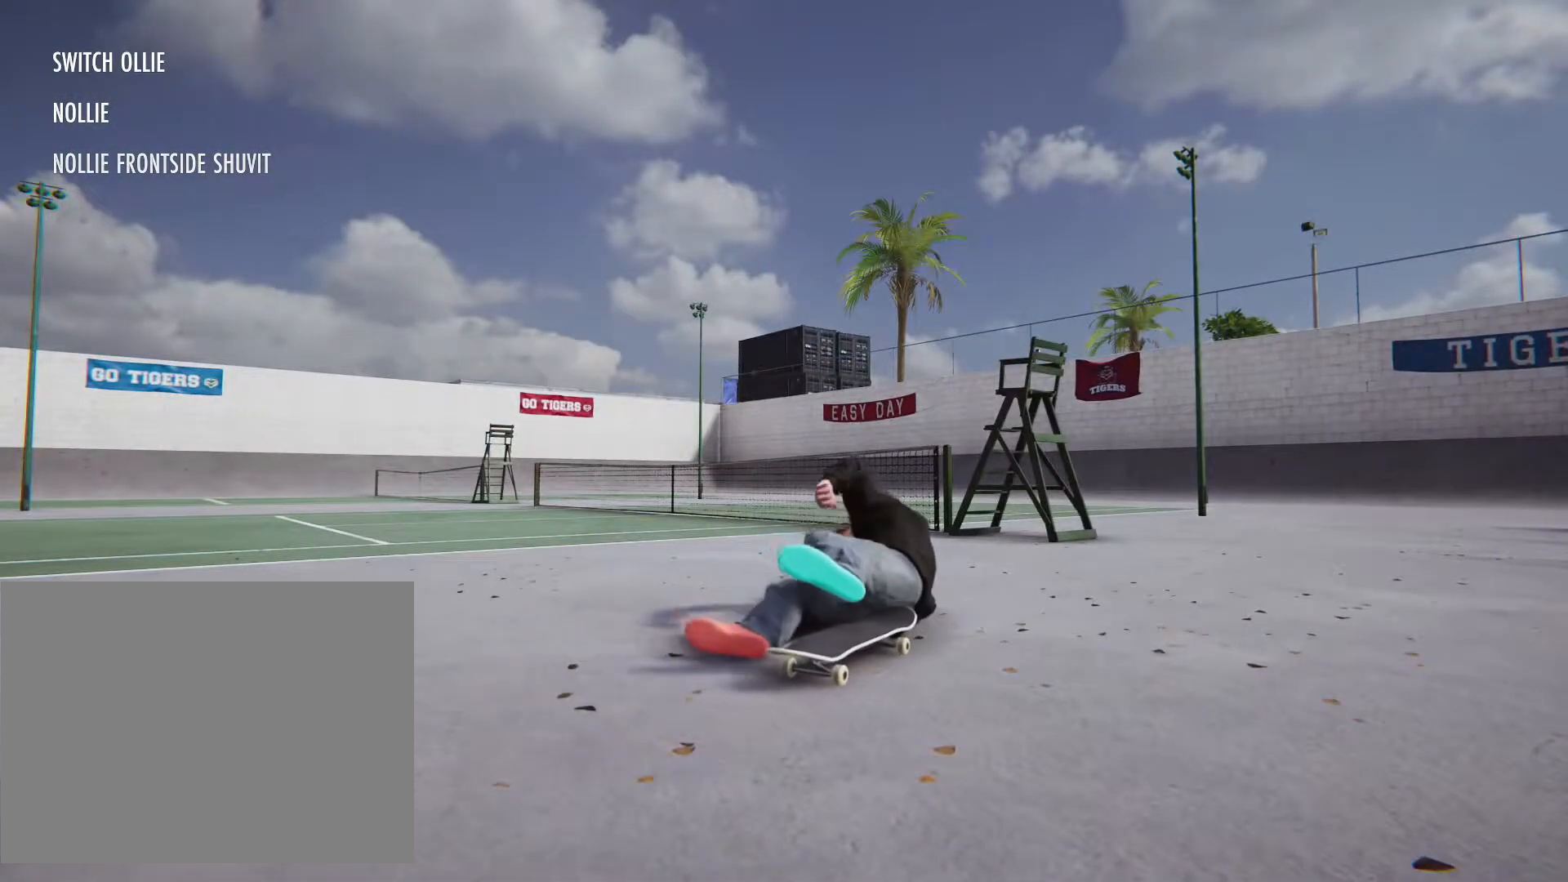
{"buttons": [], "left_stick": "center", "right_stick": "center", "events": []}
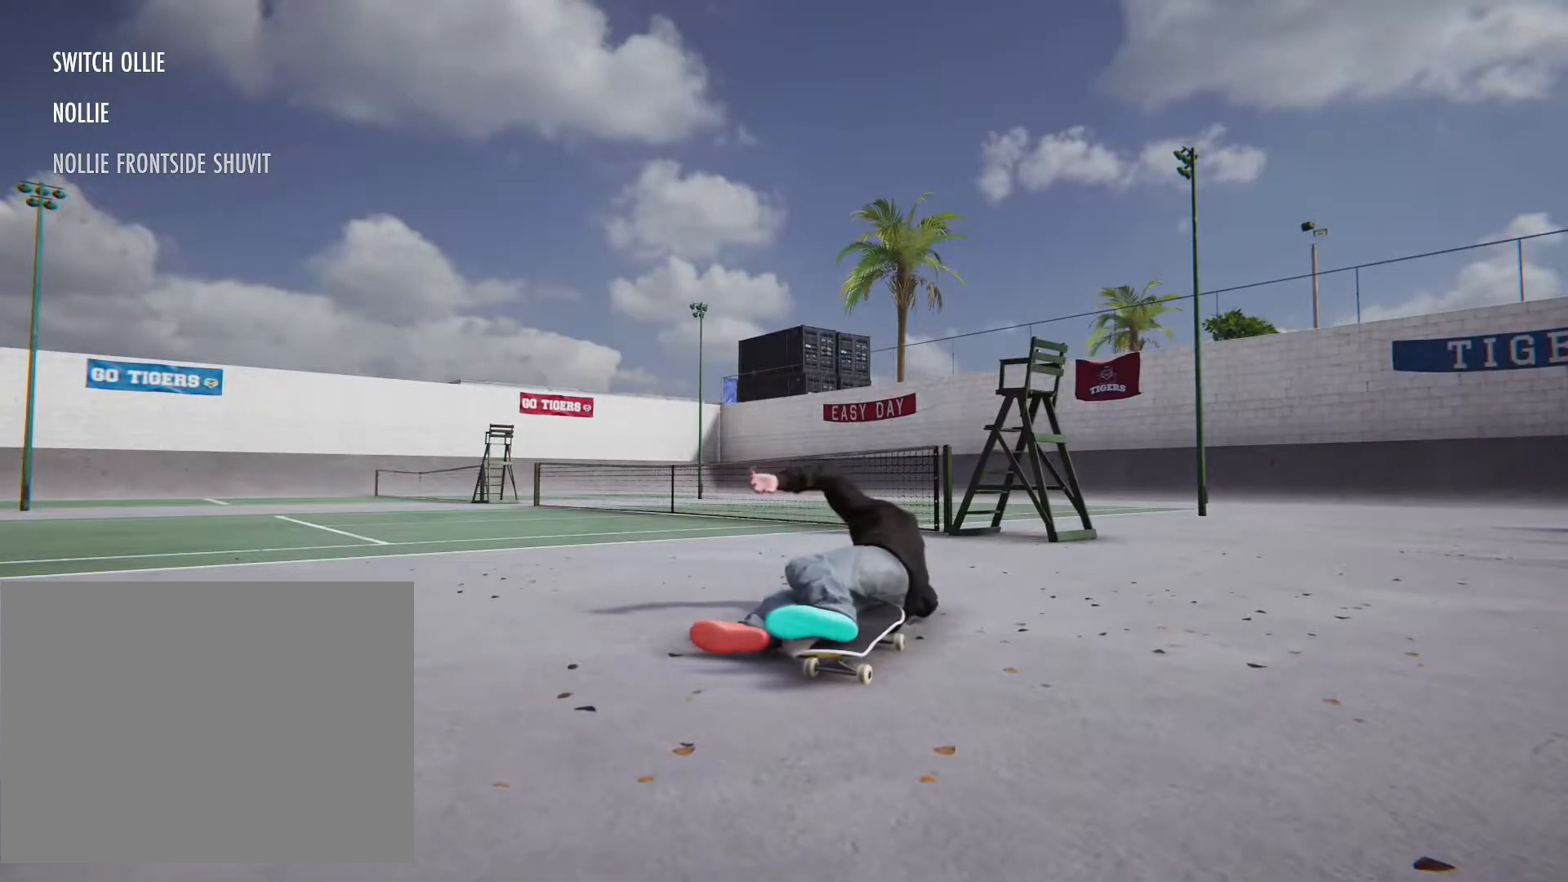
{"buttons": [], "left_stick": "center", "right_stick": "center", "events": []}
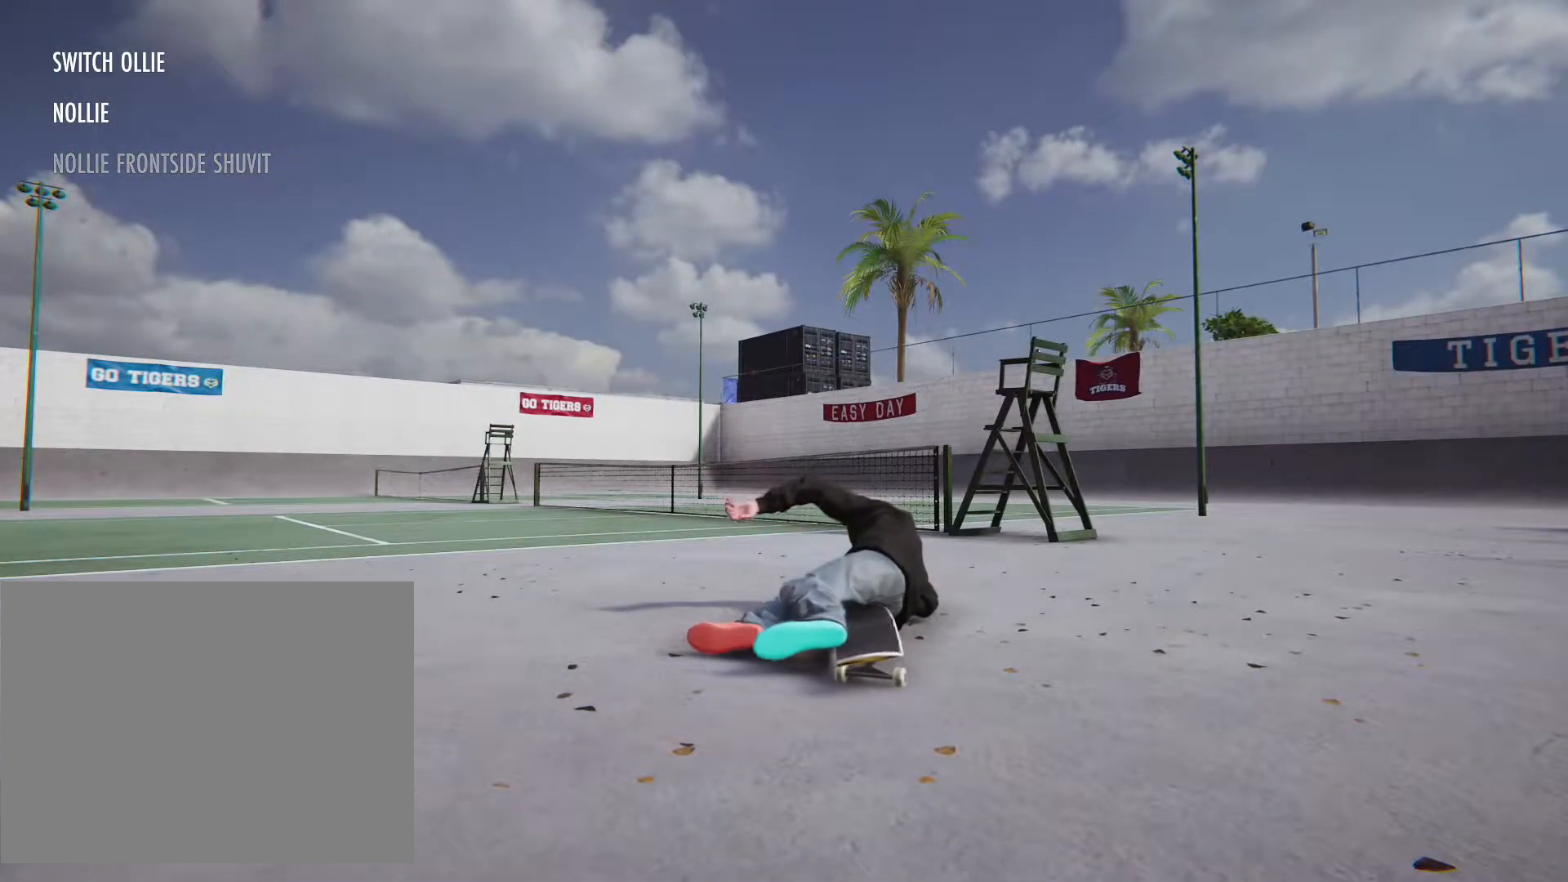
{"buttons": [], "left_stick": "center", "right_stick": "center", "events": []}
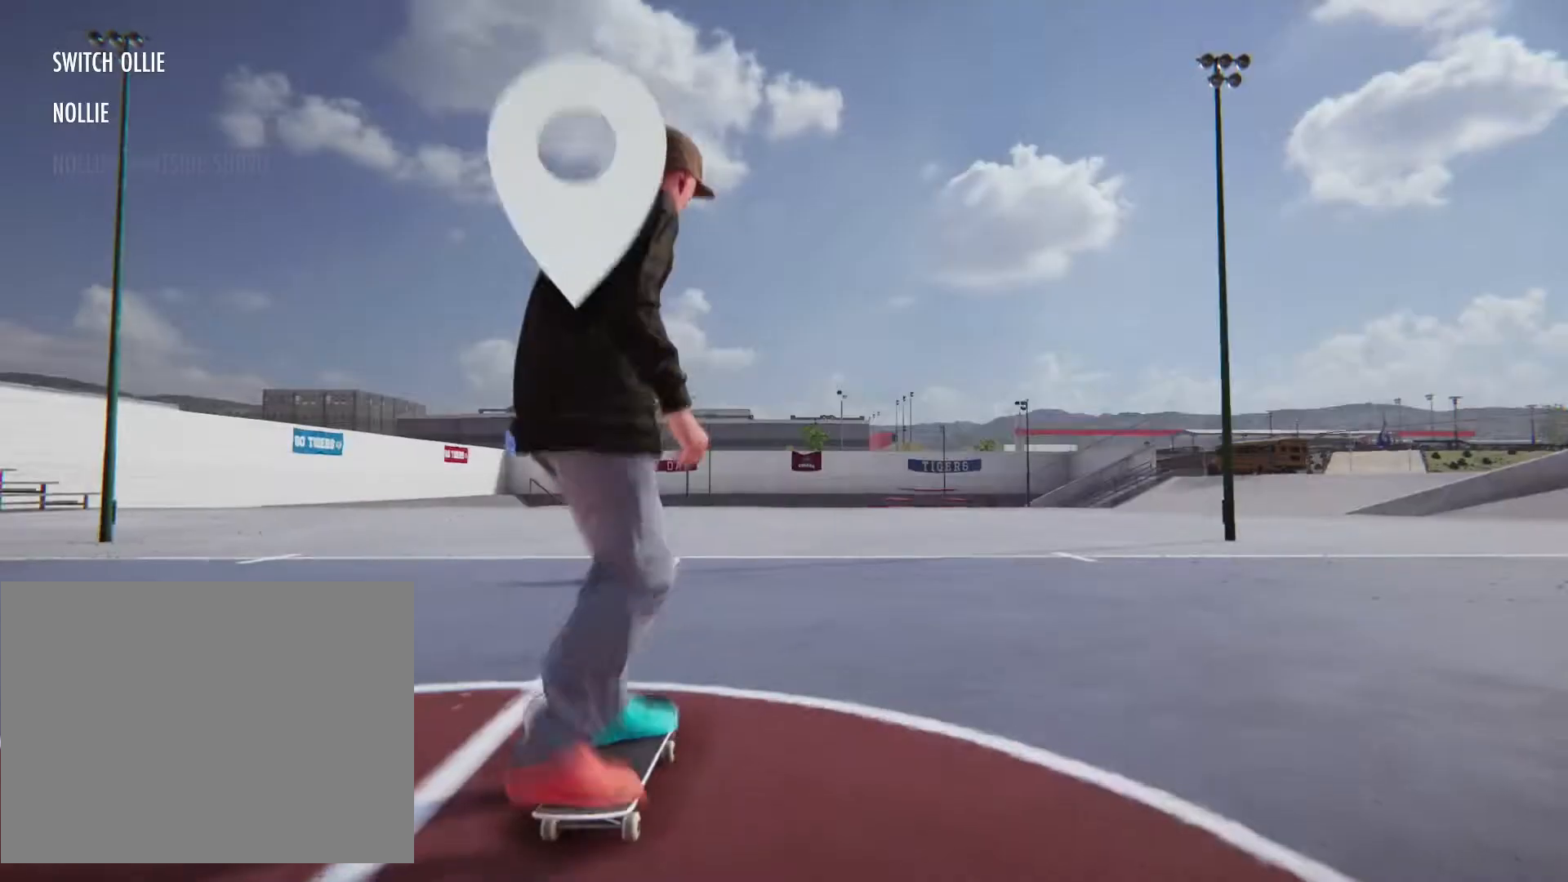
{"buttons": [], "left_stick": "left", "right_stick": "center", "events": [[500, "left_stick", "left"]]}
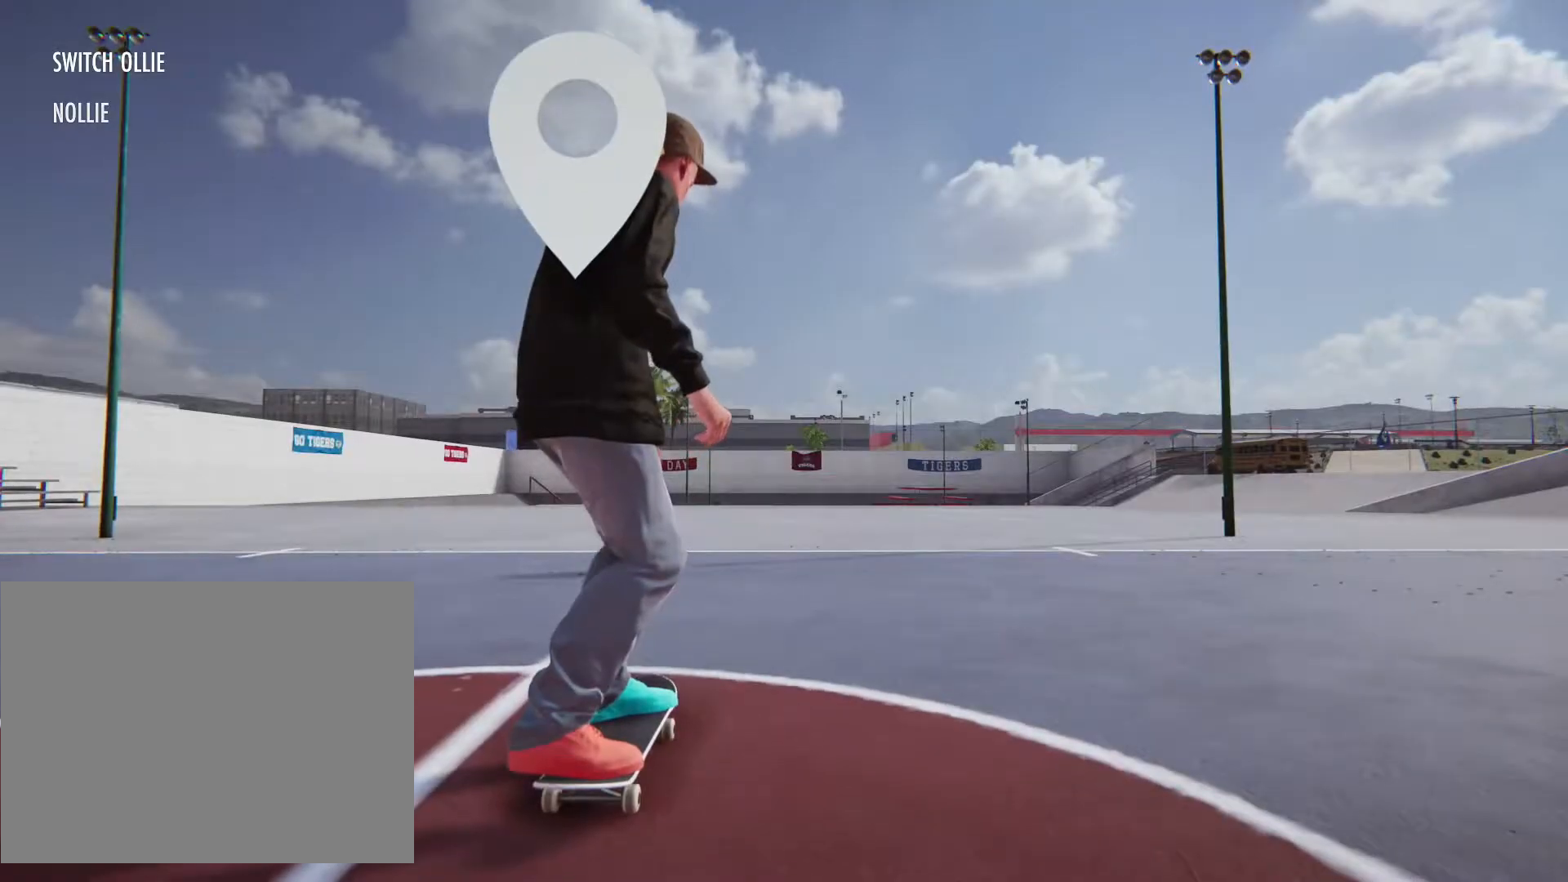
{"buttons": [], "left_stick": "center", "right_stick": "center"}
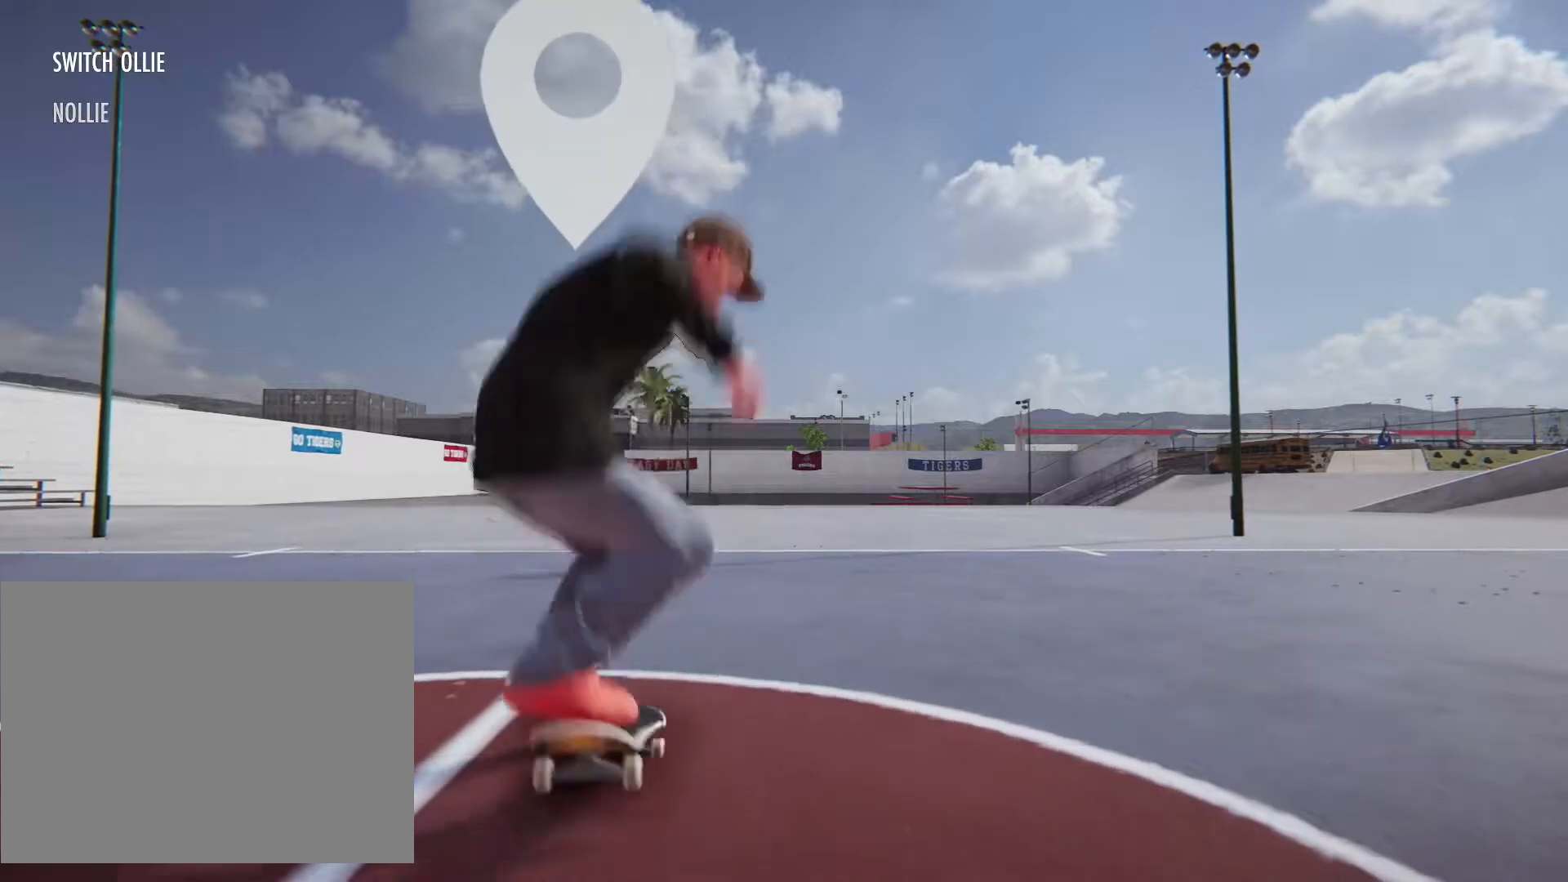
{"buttons": [], "left_stick": "center", "right_stick": "center", "events": []}
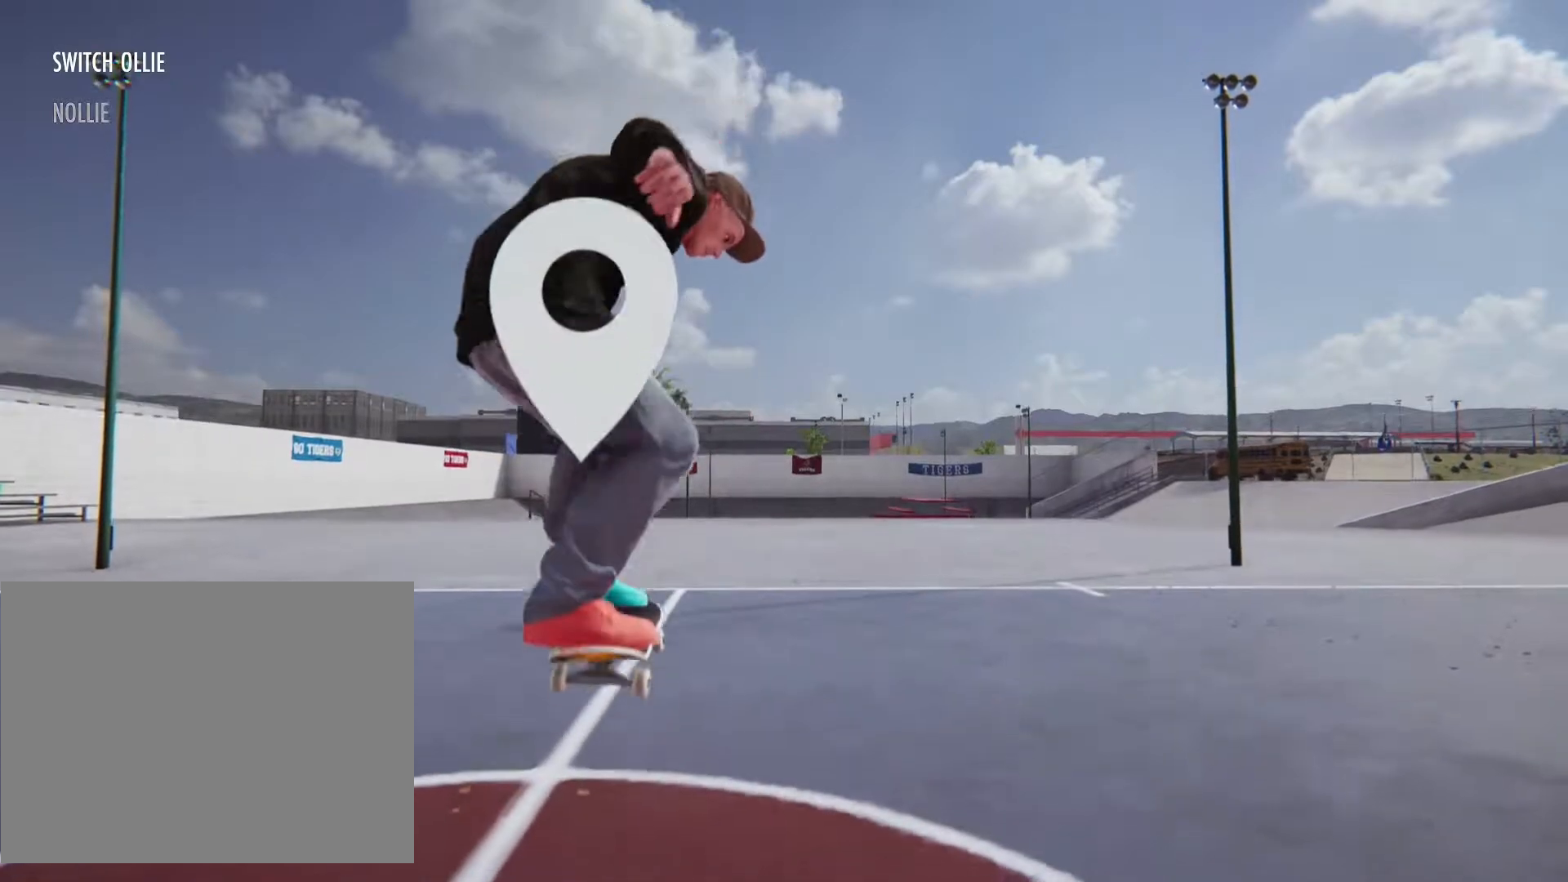
{"buttons": [], "left_stick": "center", "right_stick": "center"}
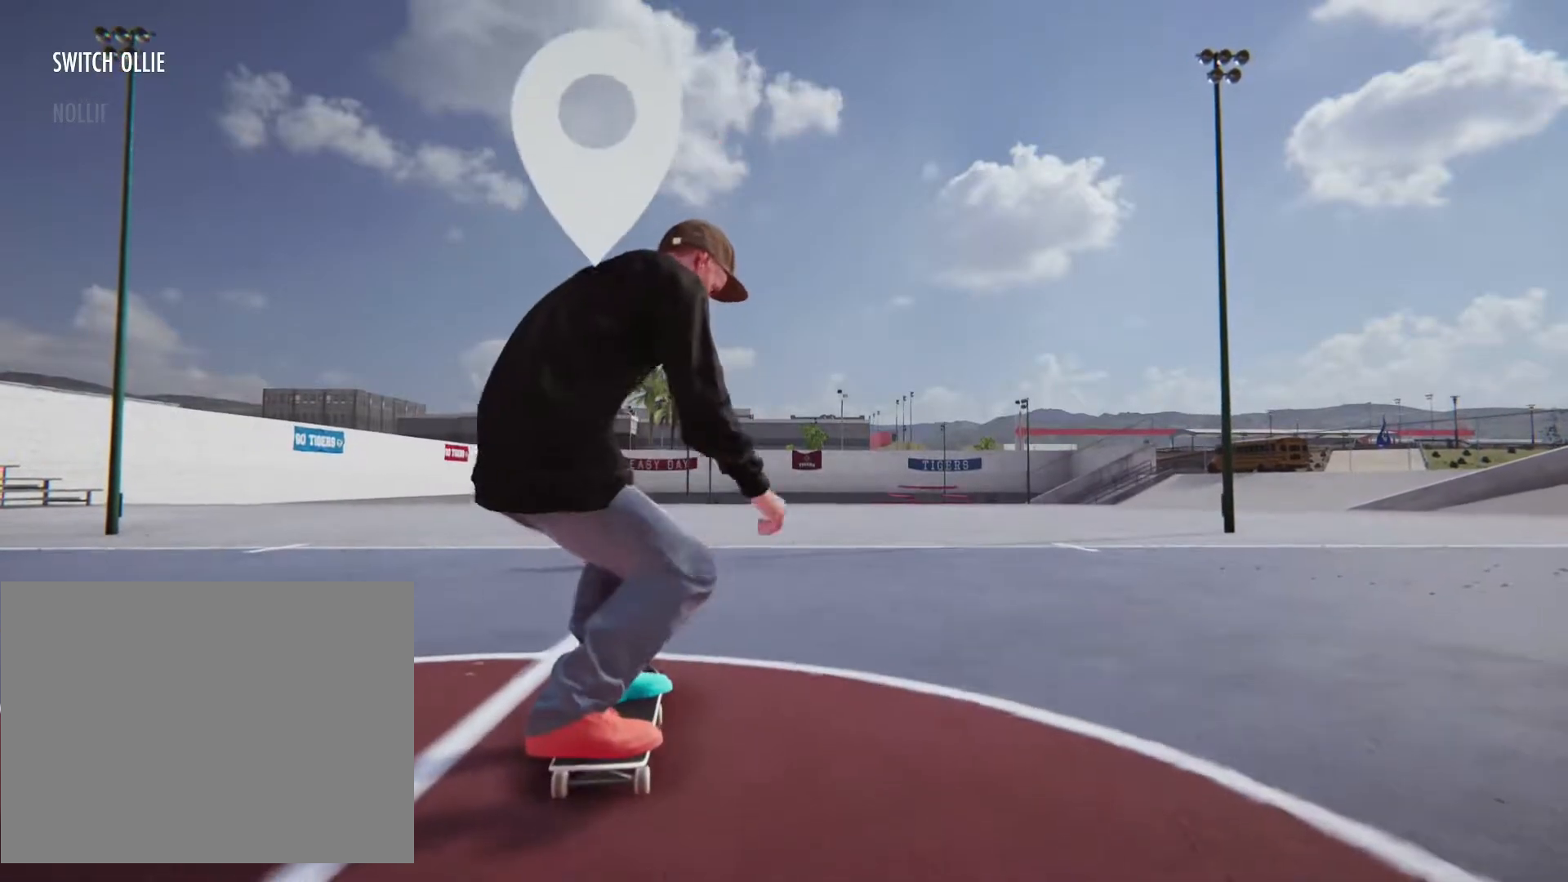
{"buttons": [], "left_stick": "up", "right_stick": "center", "events": [[167, "left_stick", "up"]]}
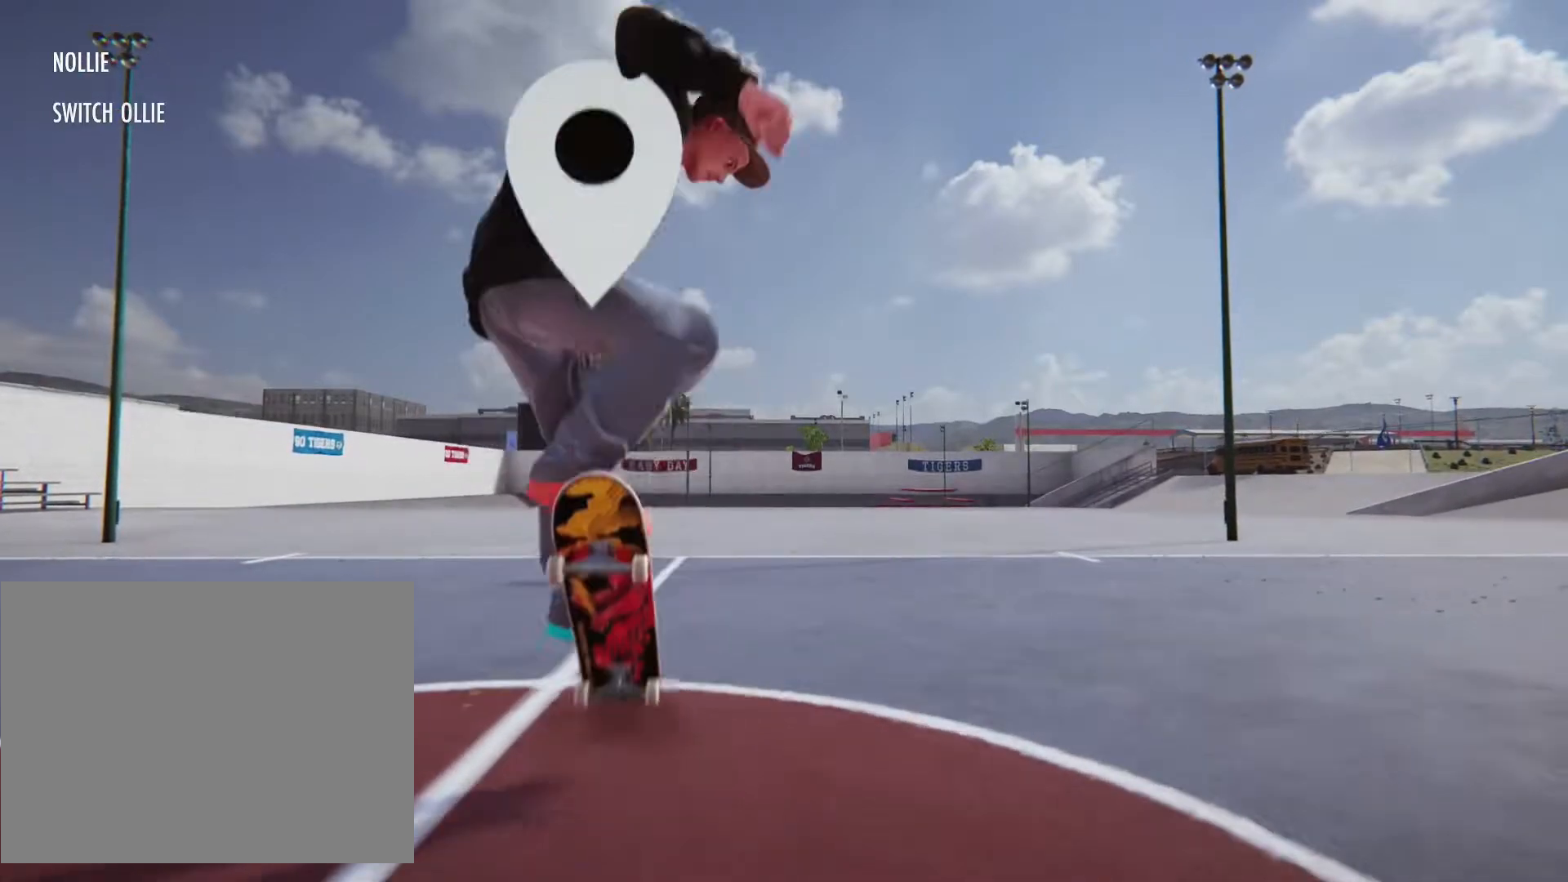
{"buttons": [], "left_stick": "center", "right_stick": "center", "events": [[167, "right_stick", "right"], [433, "left_stick", "center"], [467, "right_stick", "center"]]}
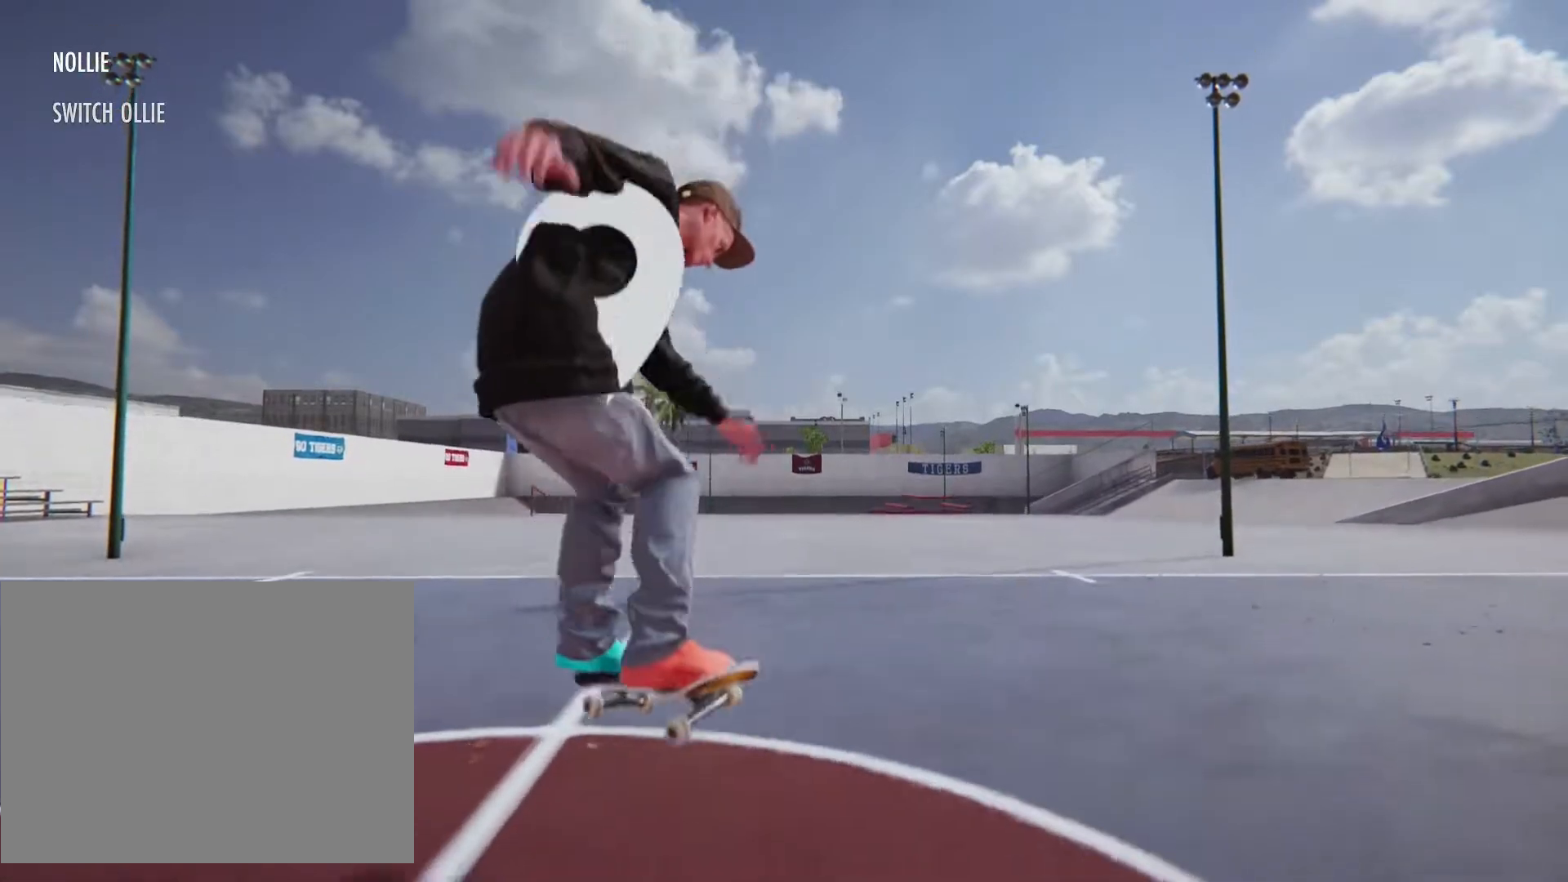
{"buttons": [], "left_stick": "down", "right_stick": "center", "events": [[383, "left_stick", "down"]]}
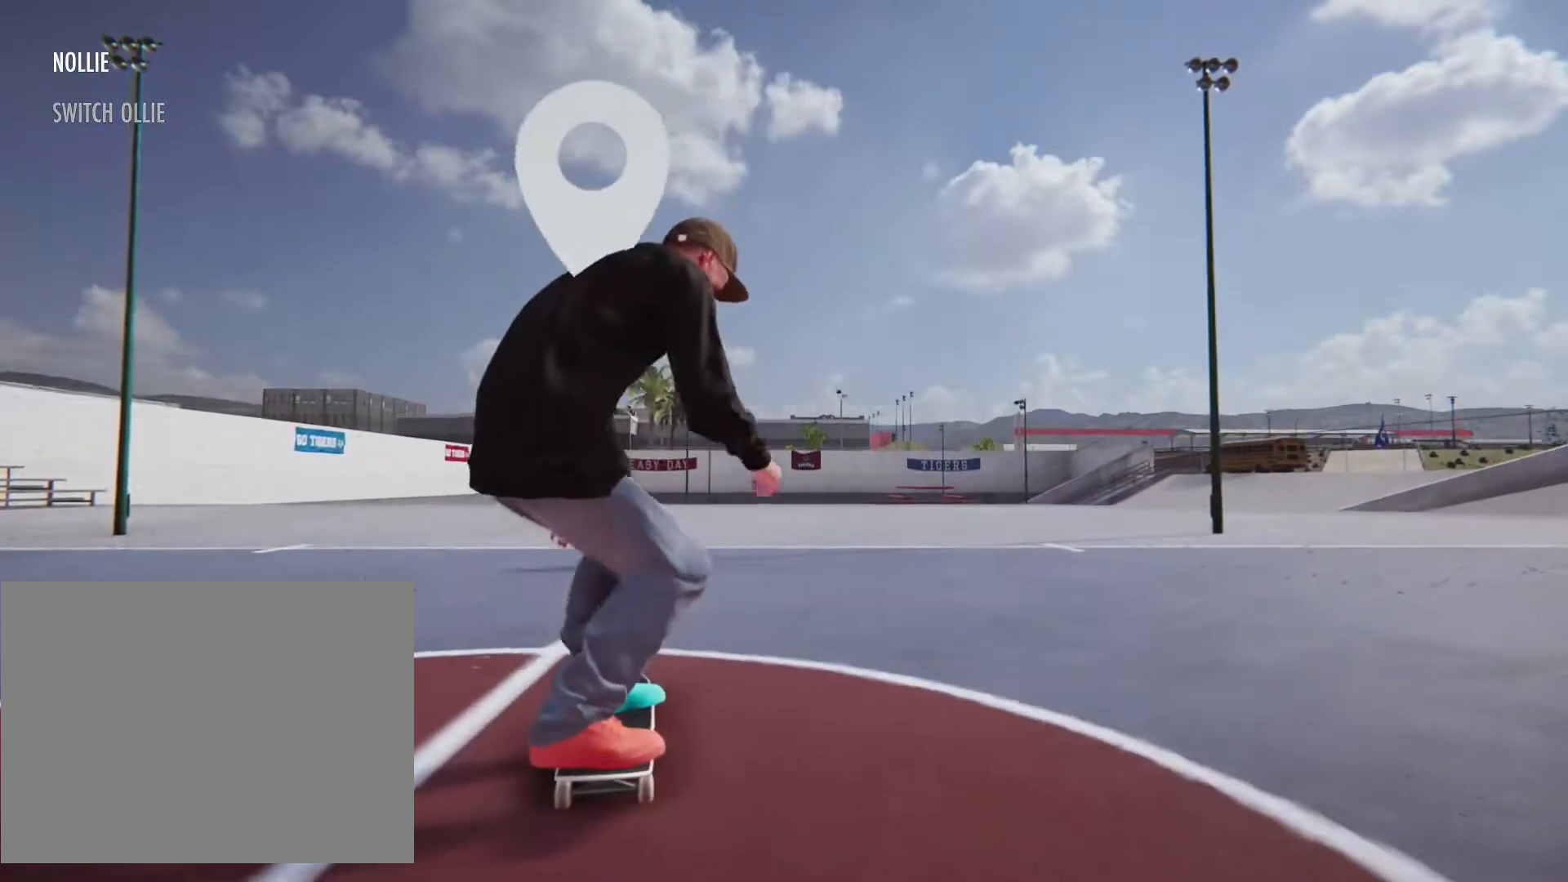
{"buttons": [], "left_stick": "down", "right_stick": "center", "events": []}
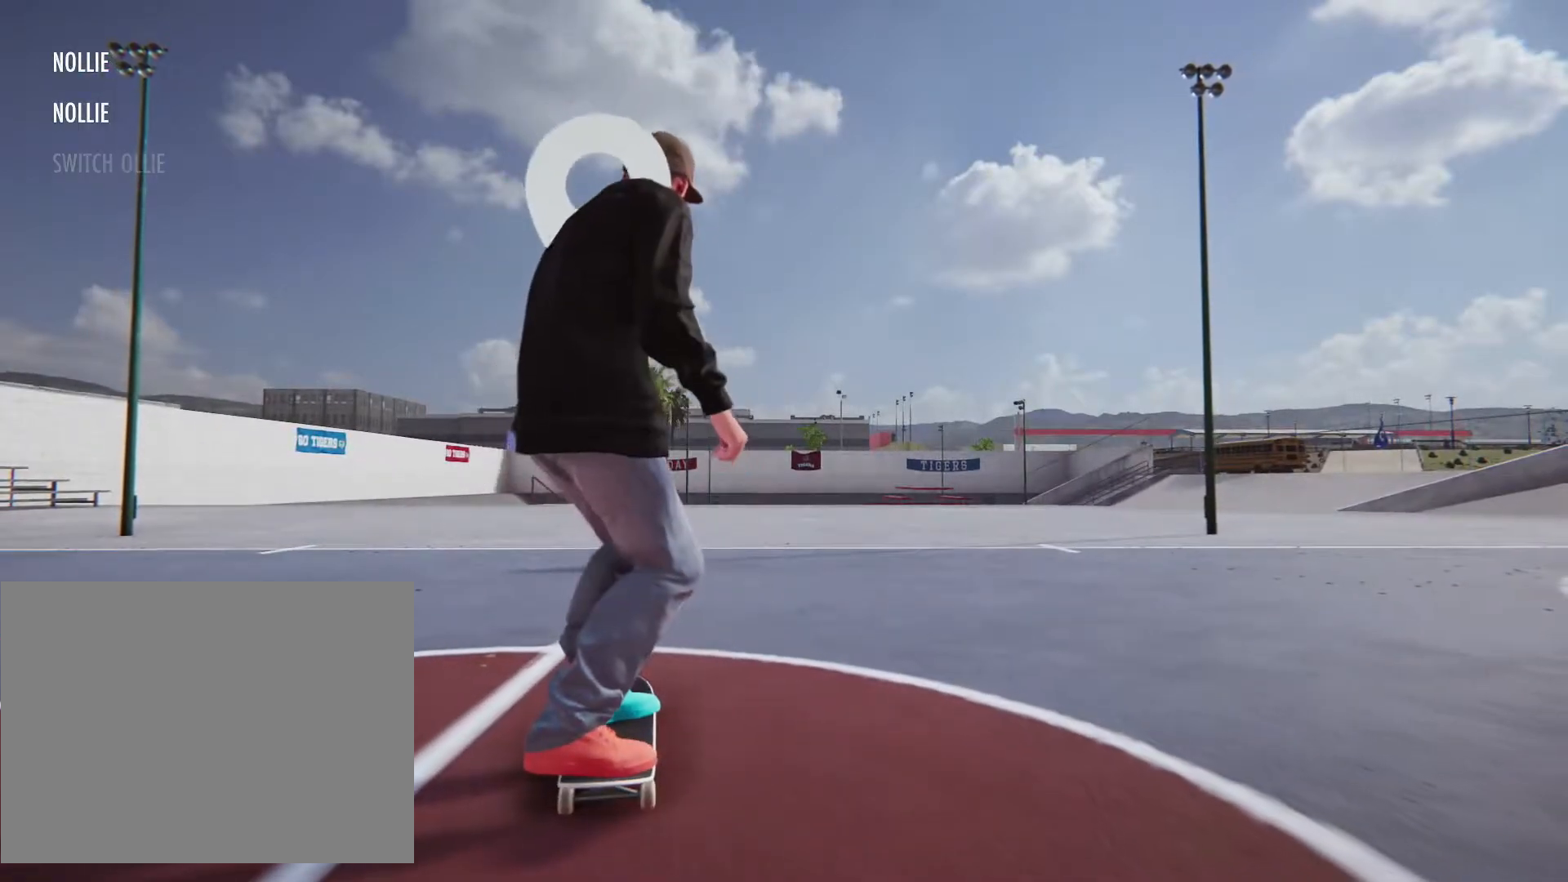
{"buttons": [], "left_stick": "center", "right_stick": "center", "events": [[183, "left_stick", "center"]]}
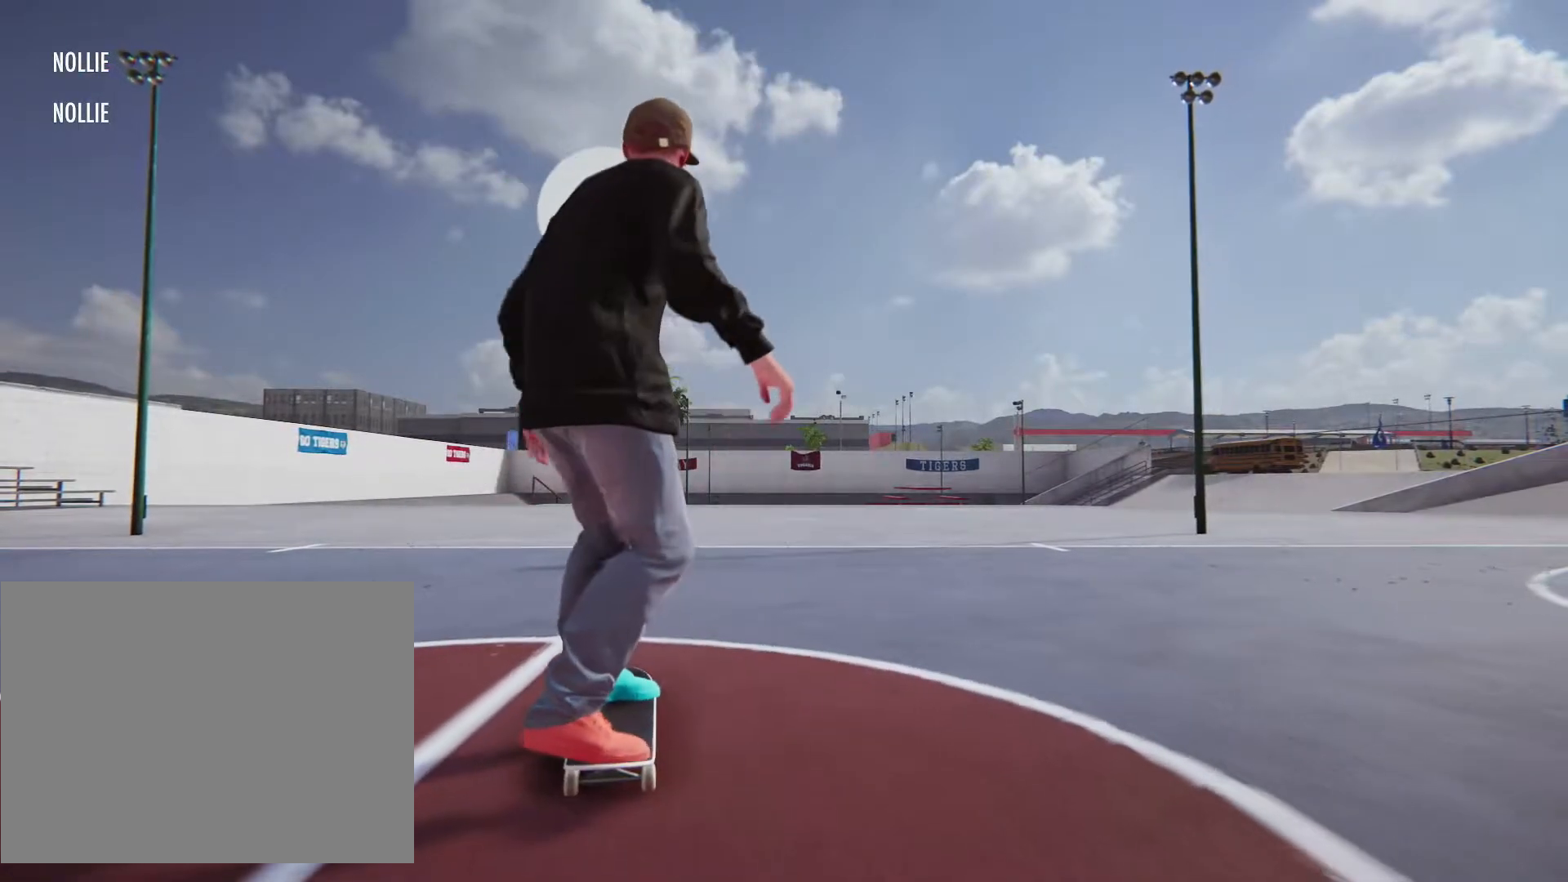
{"buttons": ["CROSS"], "left_stick": "center", "right_stick": "center"}
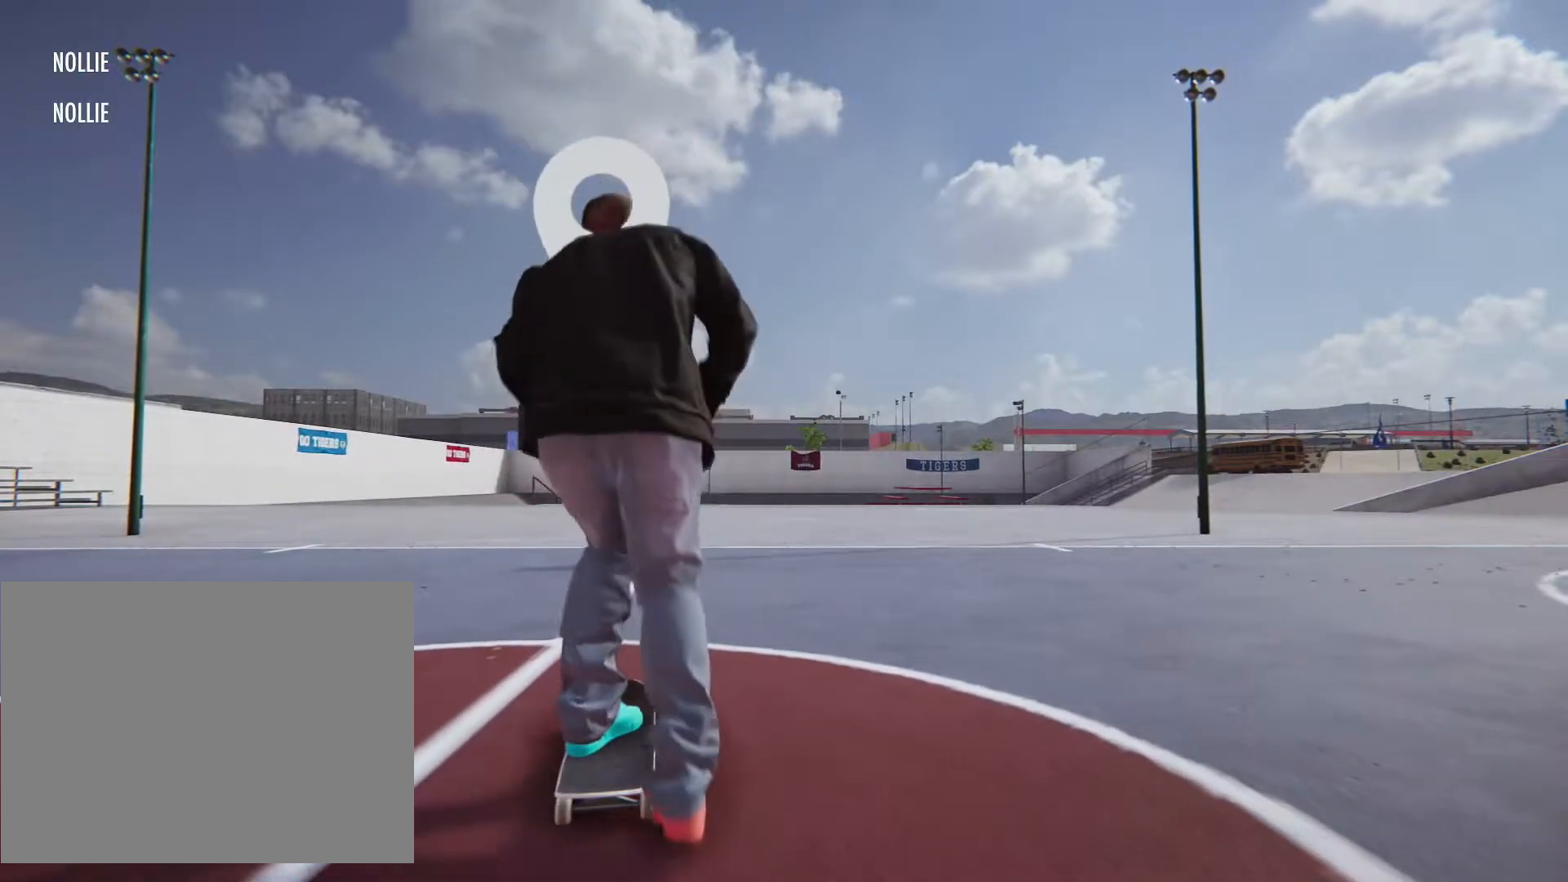
{"buttons": ["CROSS"], "left_stick": "center", "right_stick": "center"}
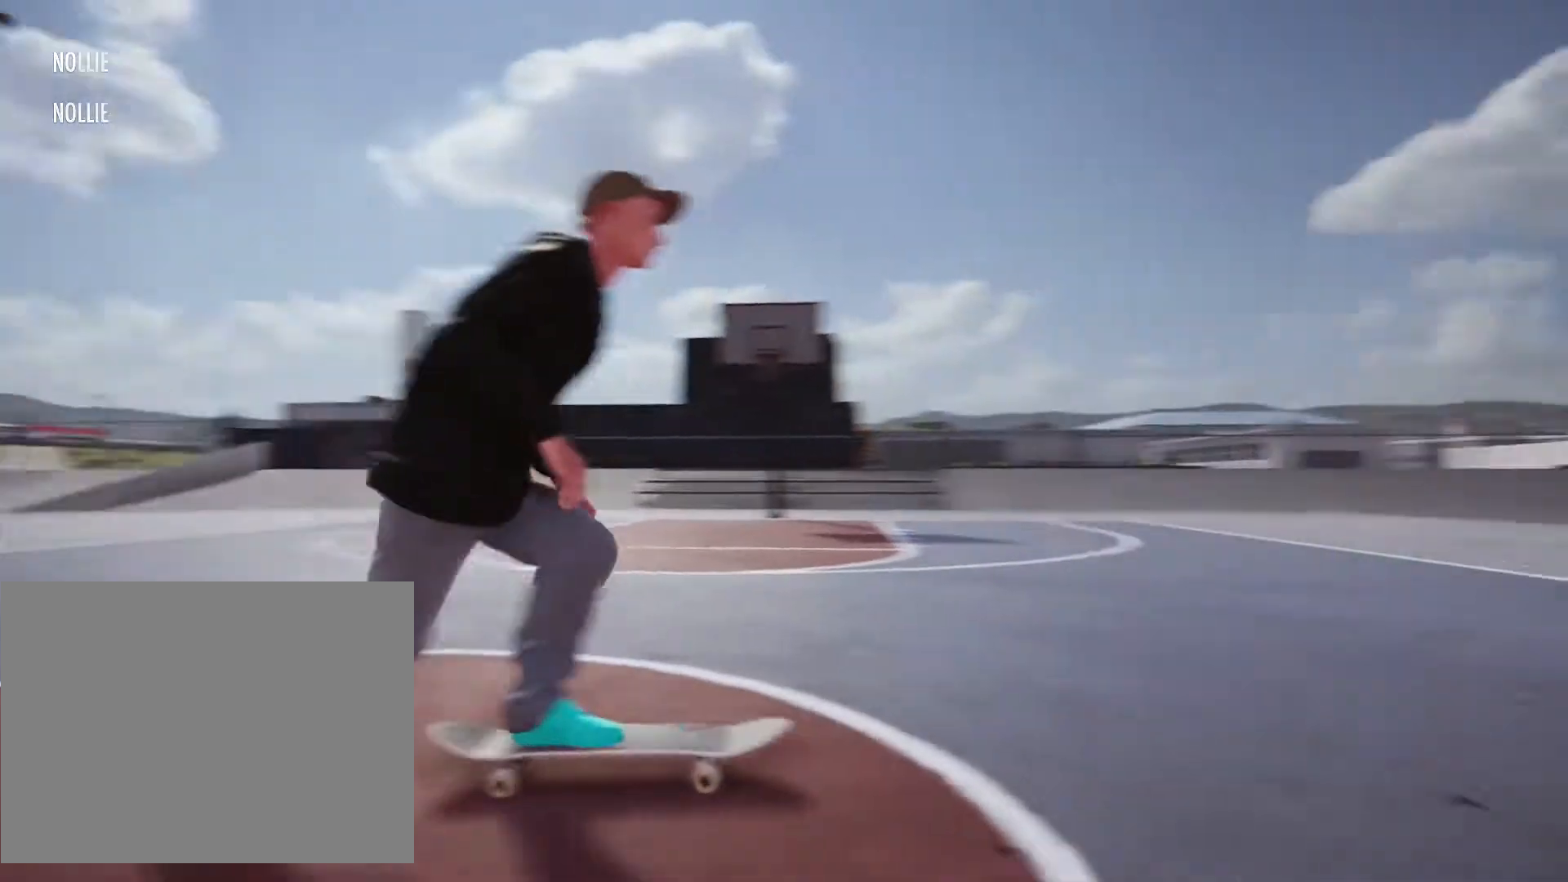
{"buttons": ["CROSS"], "left_stick": "center", "right_stick": "center", "events": []}
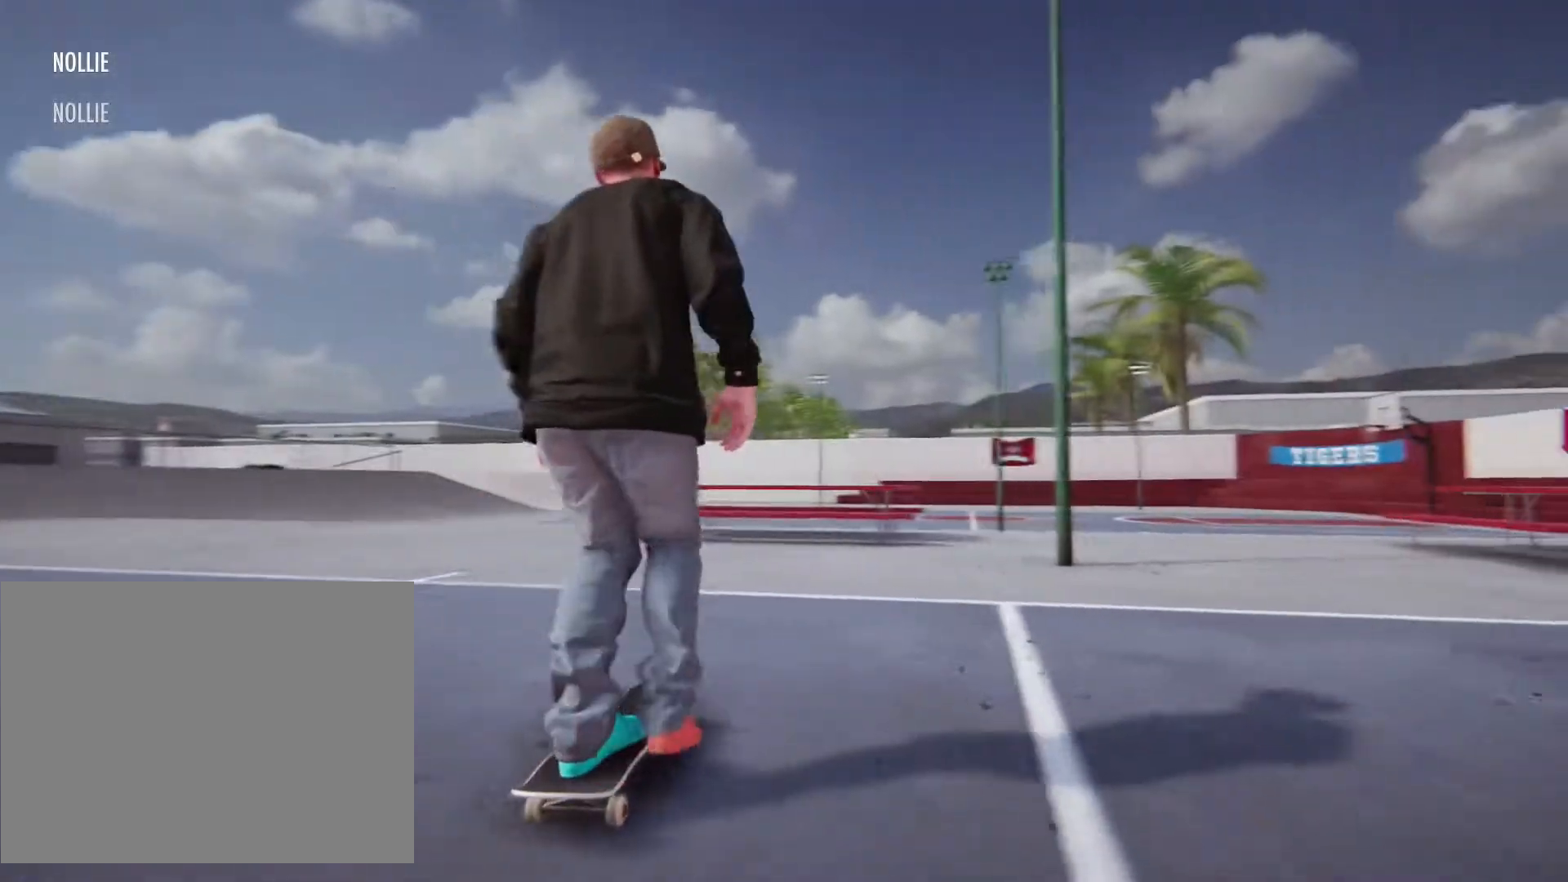
{"buttons": ["CROSS"], "left_stick": "left", "right_stick": "center", "events": [[33, "left_stick", "left"]]}
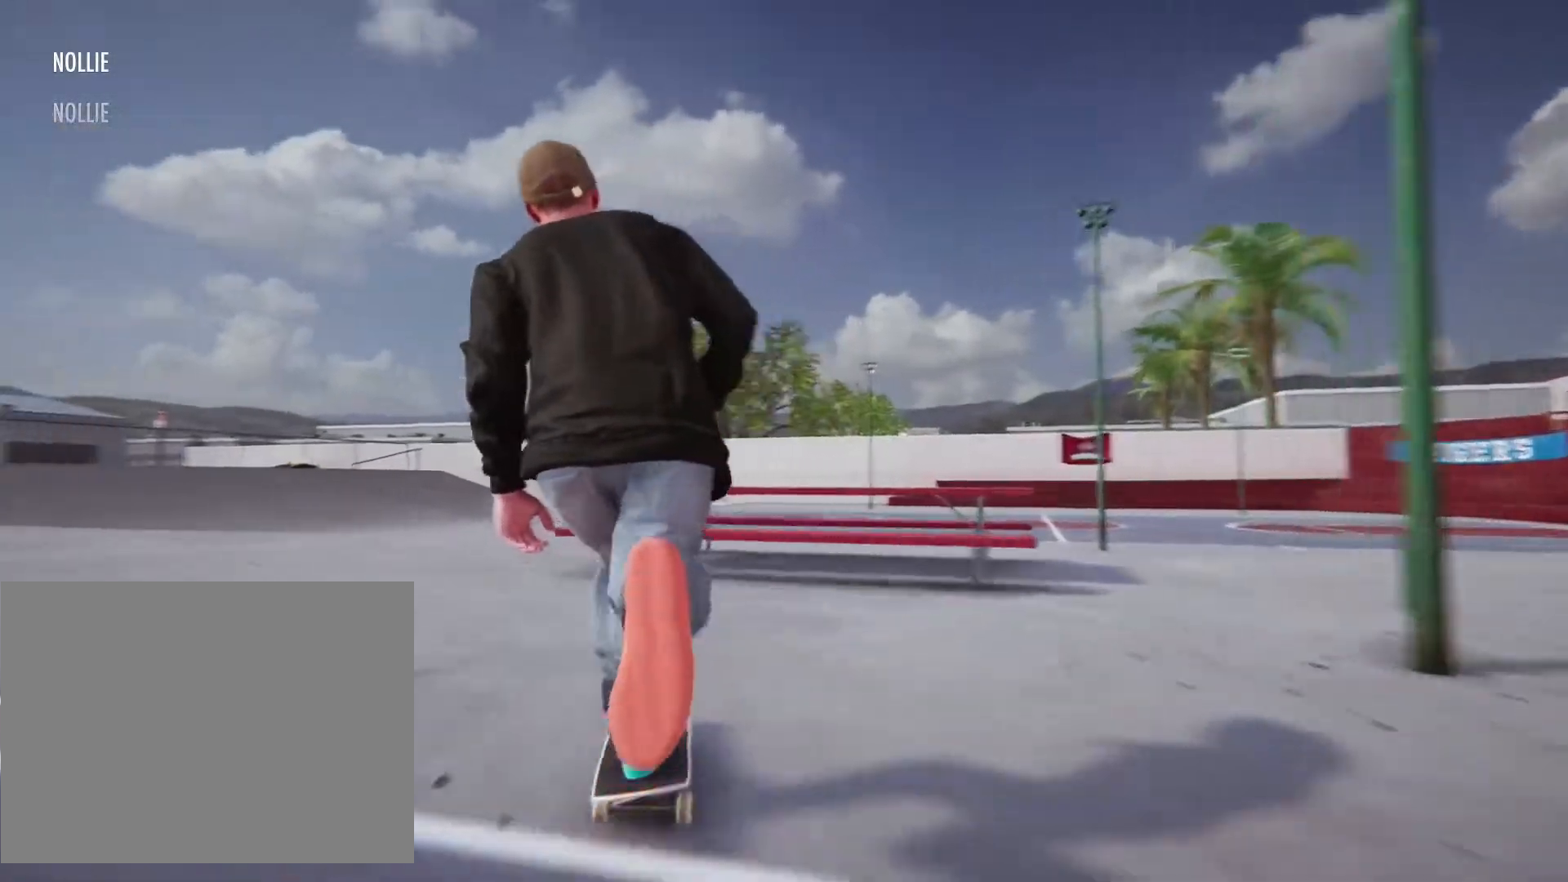
{"buttons": ["CROSS"], "left_stick": "left", "right_stick": "center", "events": [[167, "left_stick", "center"], [400, "left_stick", "left"]]}
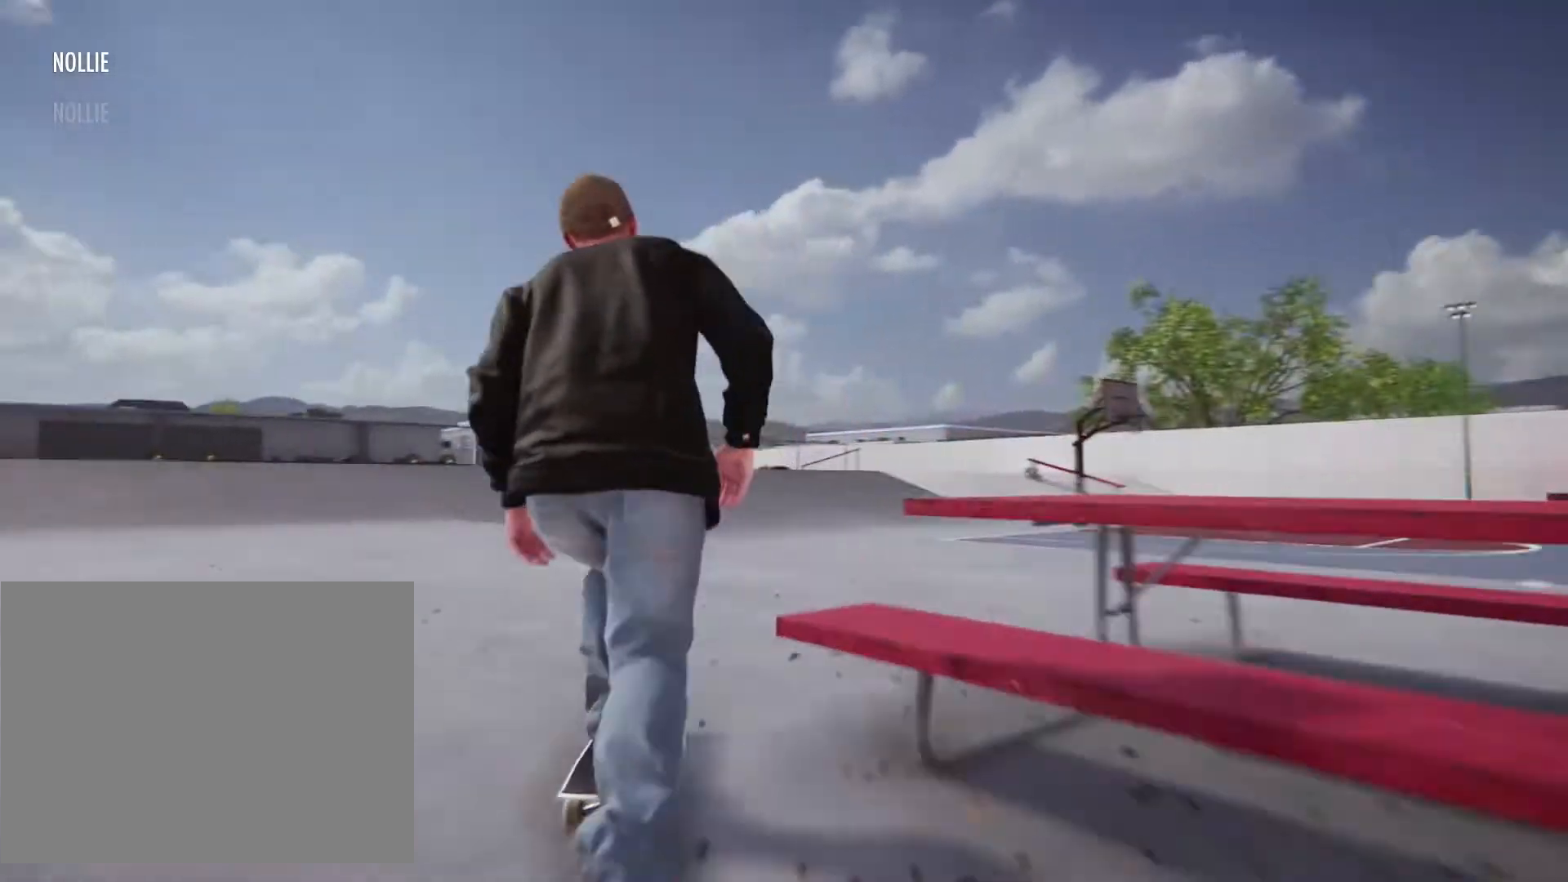
{"buttons": ["CROSS"], "left_stick": "center", "right_stick": "center", "events": [[50, "left_stick", "center"], [233, "left_stick", "right"], [500, "left_stick", "center"]]}
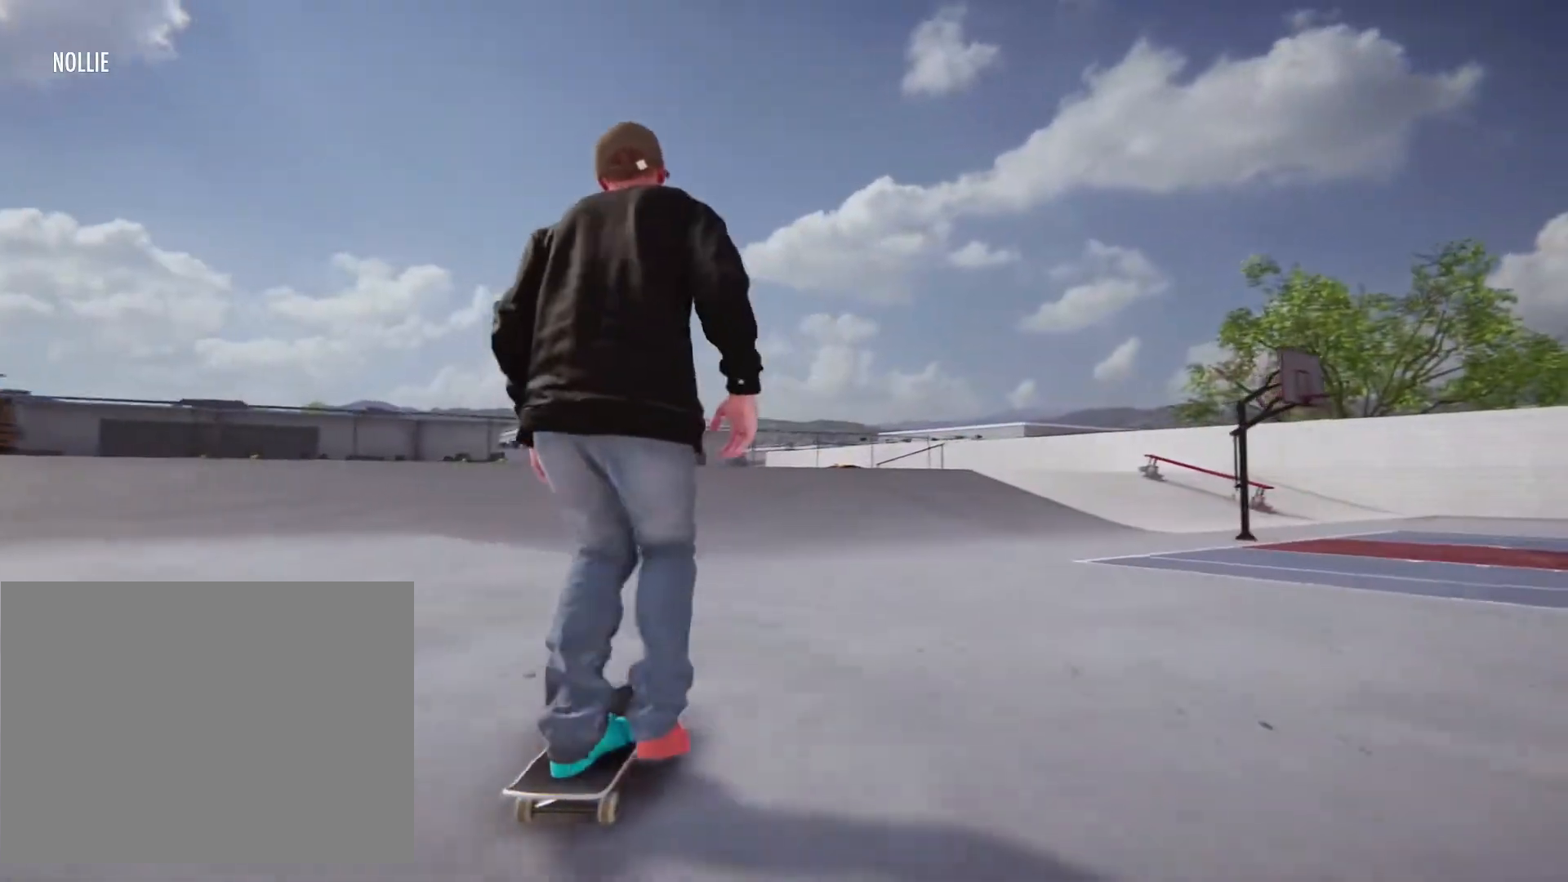
{"buttons": ["CROSS"], "left_stick": "right", "right_stick": "center", "events": [[100, "left_stick", "right"], [200, "left_stick", "center"], [483, "left_stick", "right"]]}
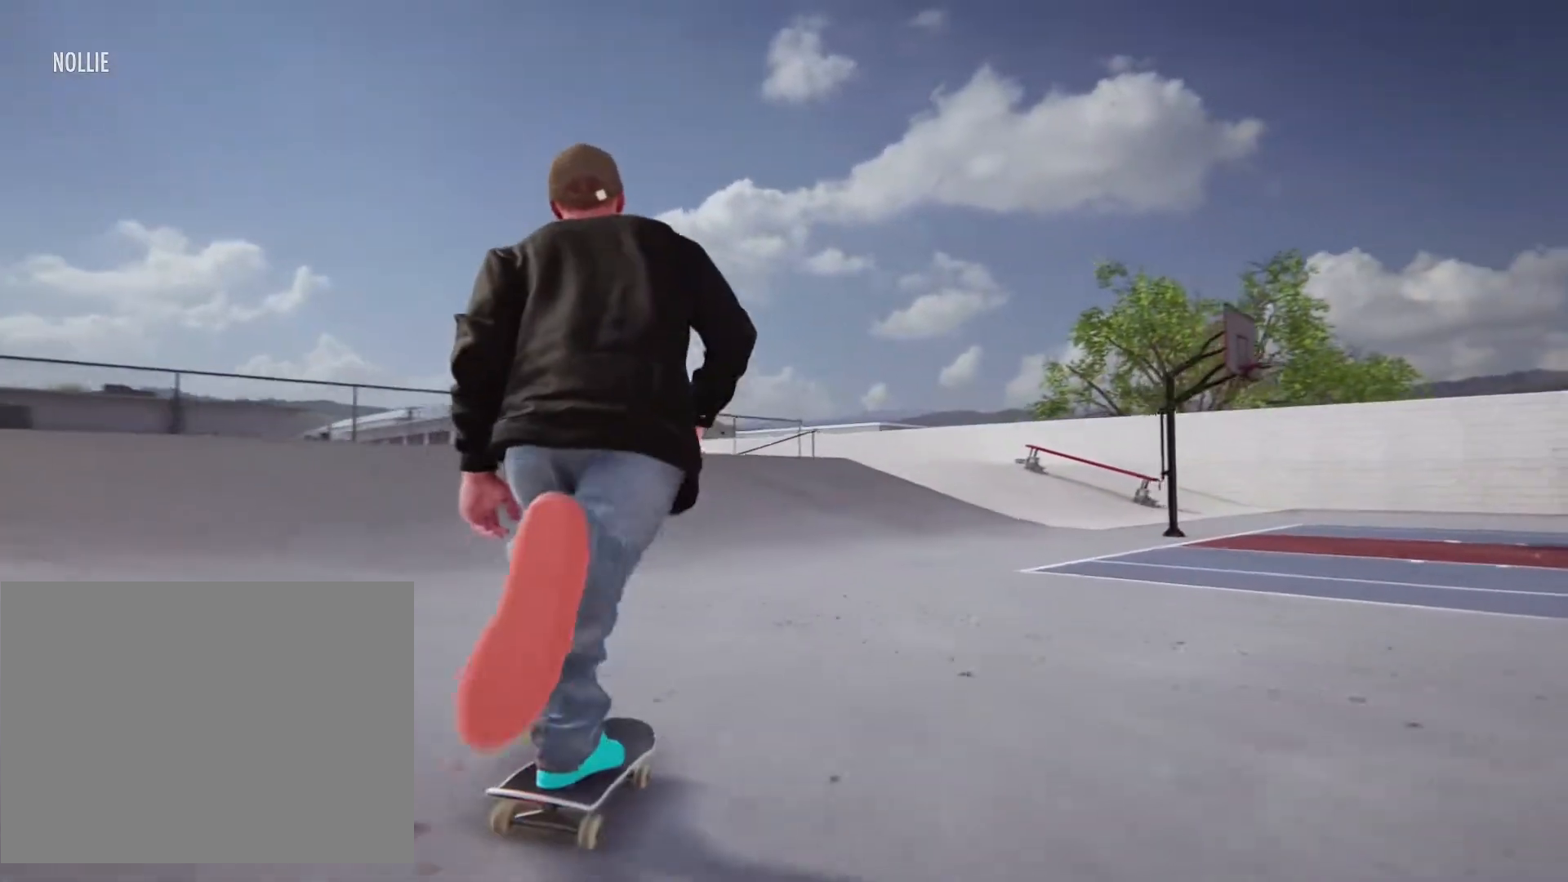
{"buttons": ["CROSS"], "left_stick": "center", "right_stick": "center", "events": [[467, "left_stick", "center"]]}
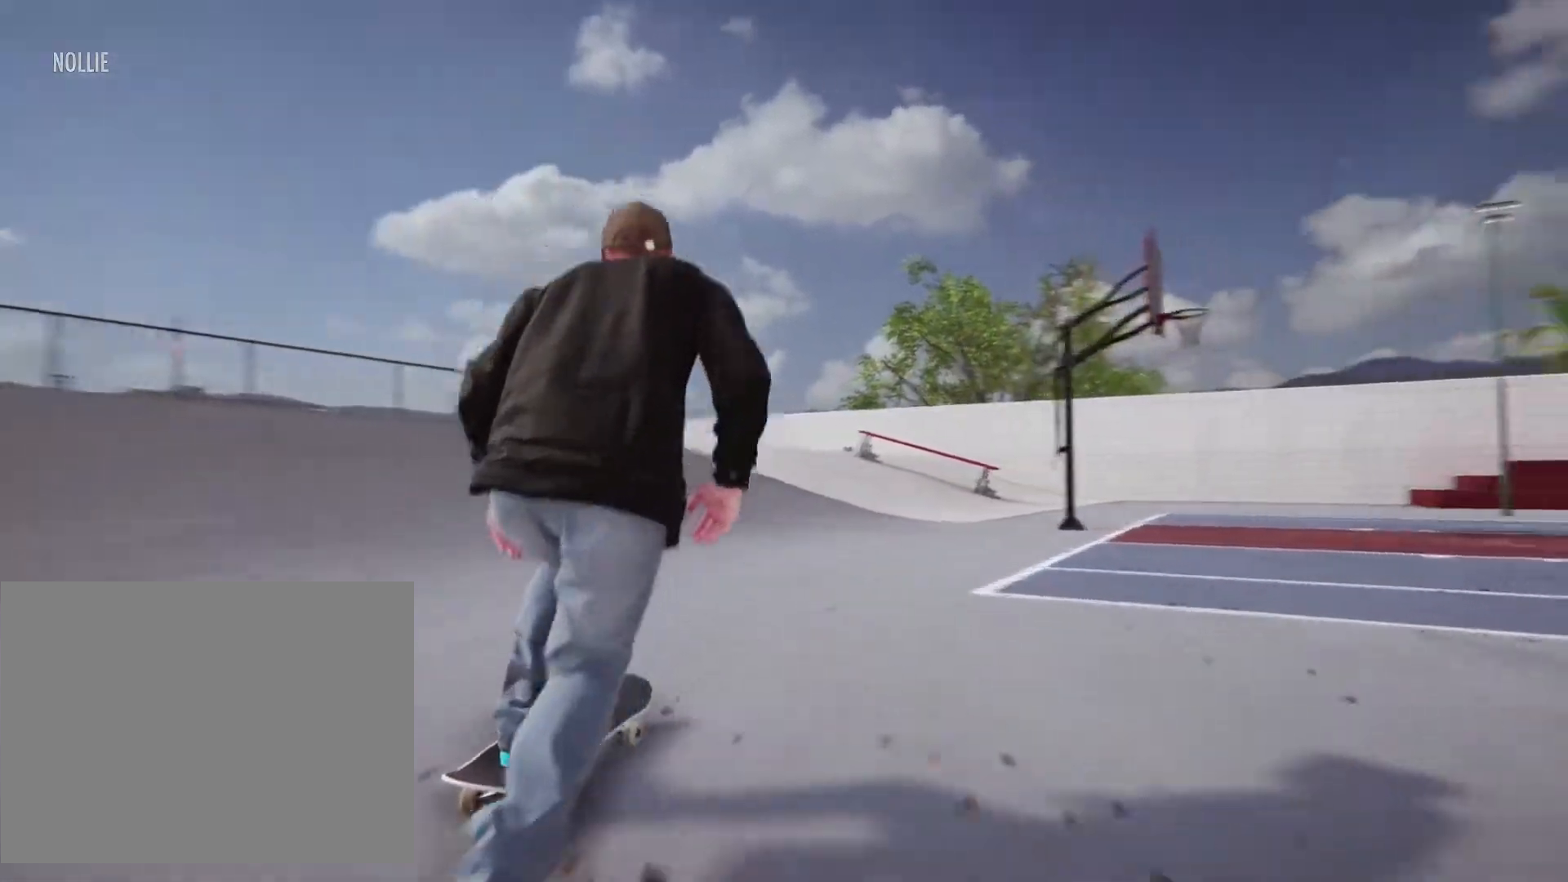
{"buttons": ["CROSS"], "left_stick": "left", "right_stick": "center", "events": [[283, "left_stick", "left"]]}
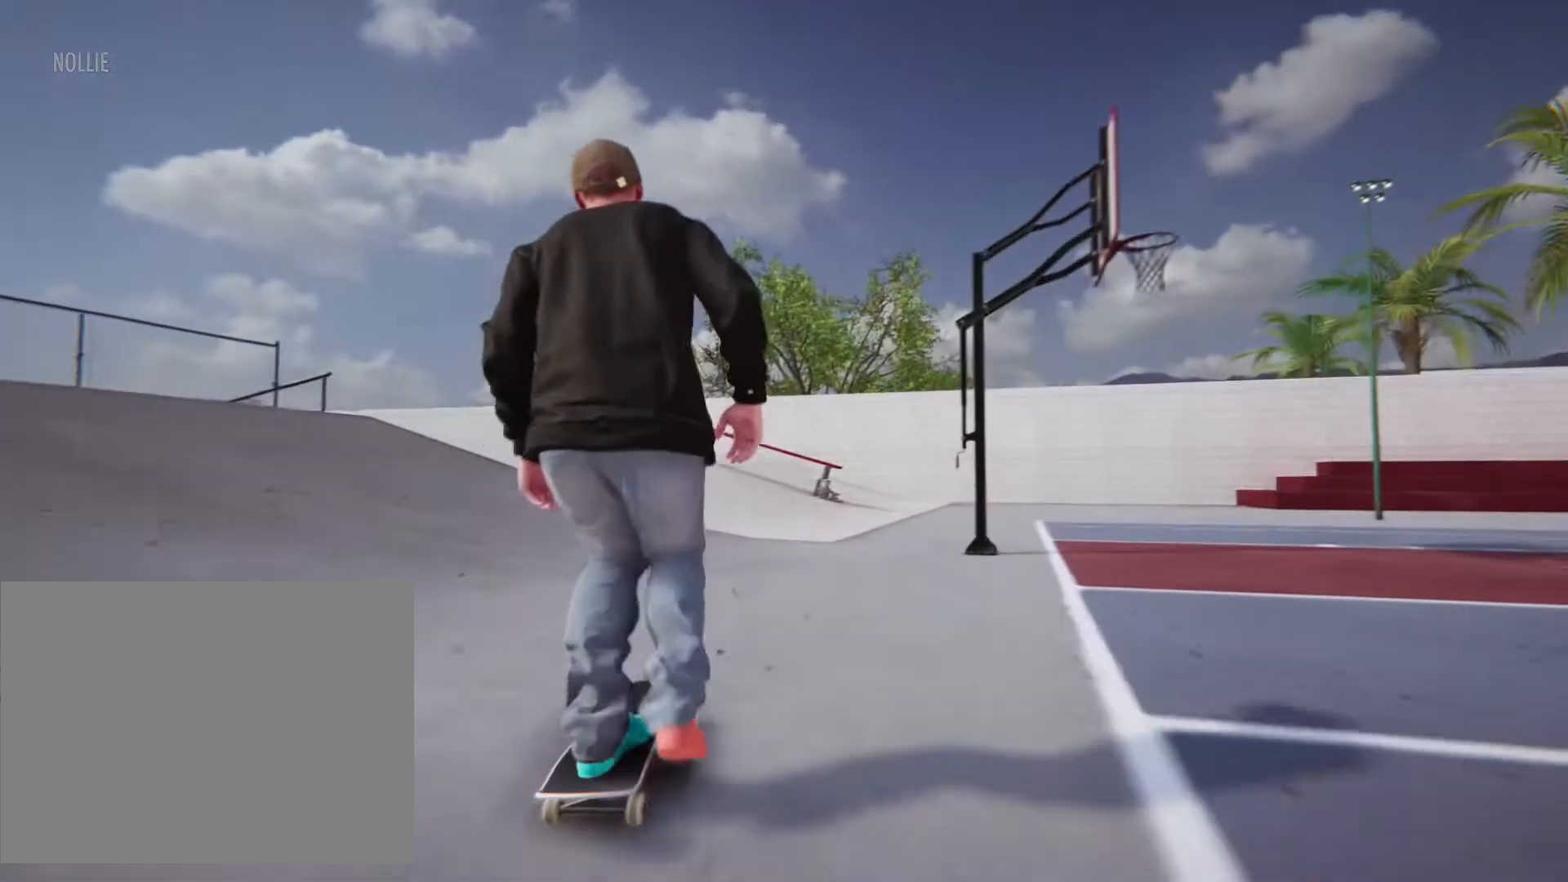
{"buttons": ["CROSS"], "left_stick": "center", "right_stick": "center", "events": [[350, "left_stick", "center"]]}
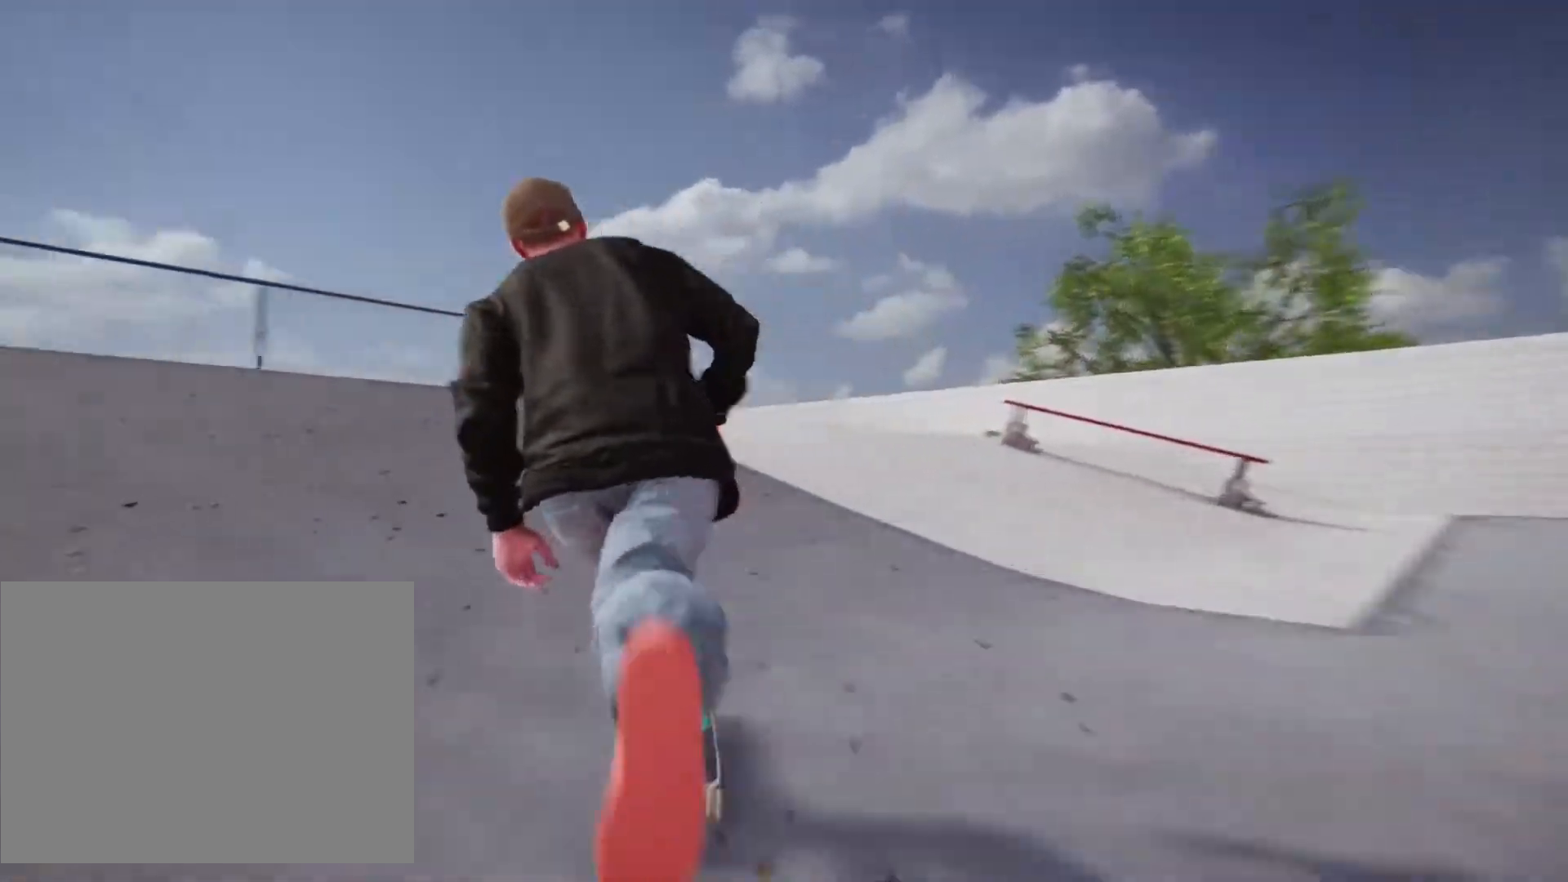
{"buttons": ["CROSS"], "left_stick": "center", "right_stick": "center", "events": [[217, "left_stick", "right"], [433, "left_stick", "center"]]}
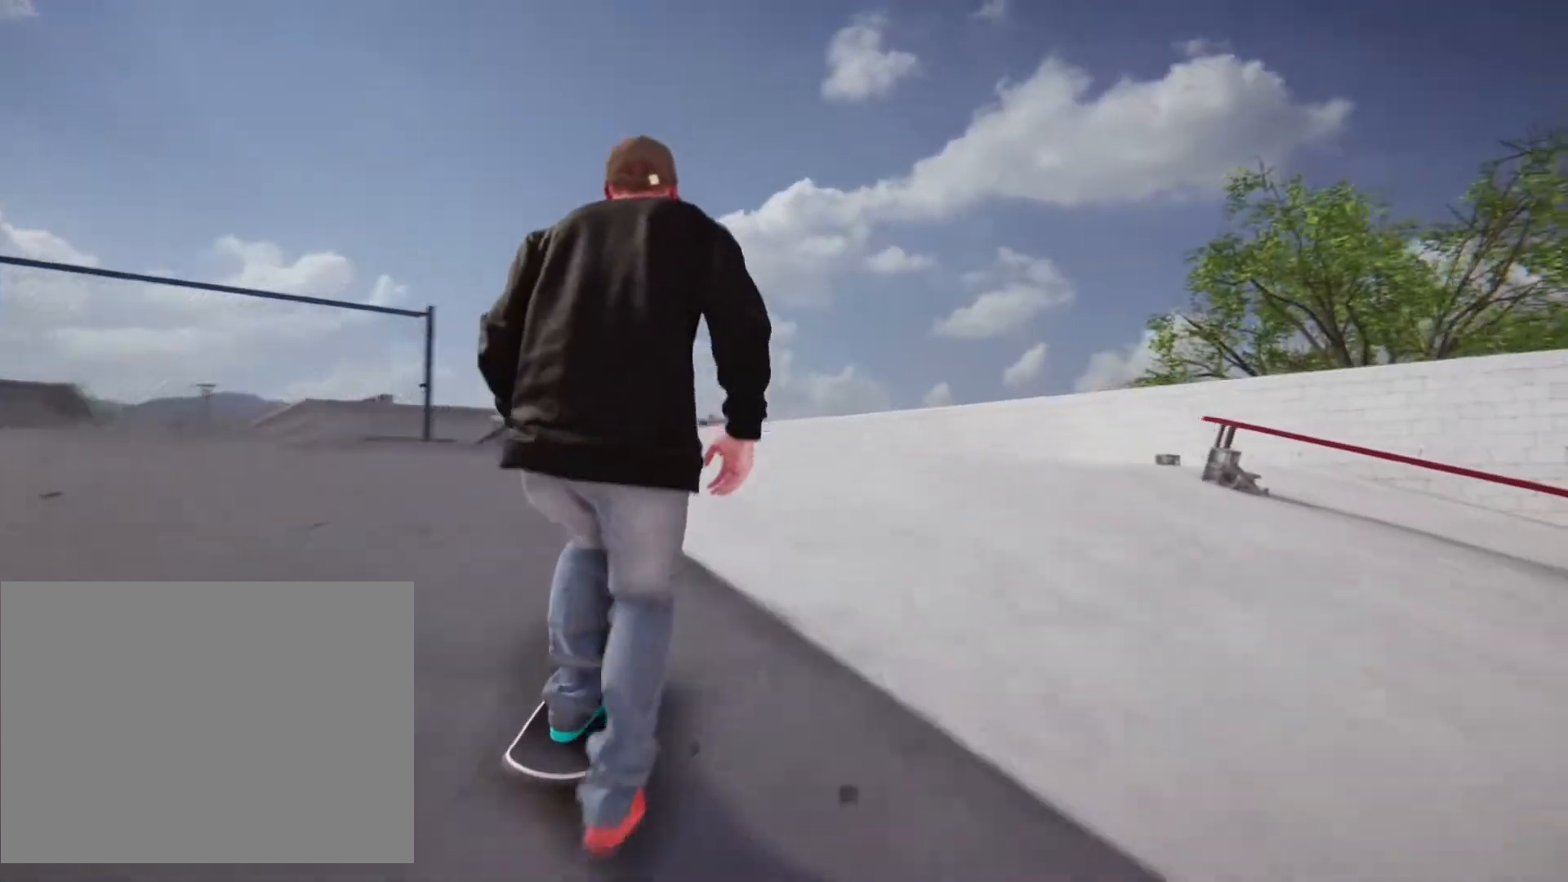
{"buttons": ["CROSS"], "left_stick": "left", "right_stick": "center", "events": [[183, "left_stick", "left"]]}